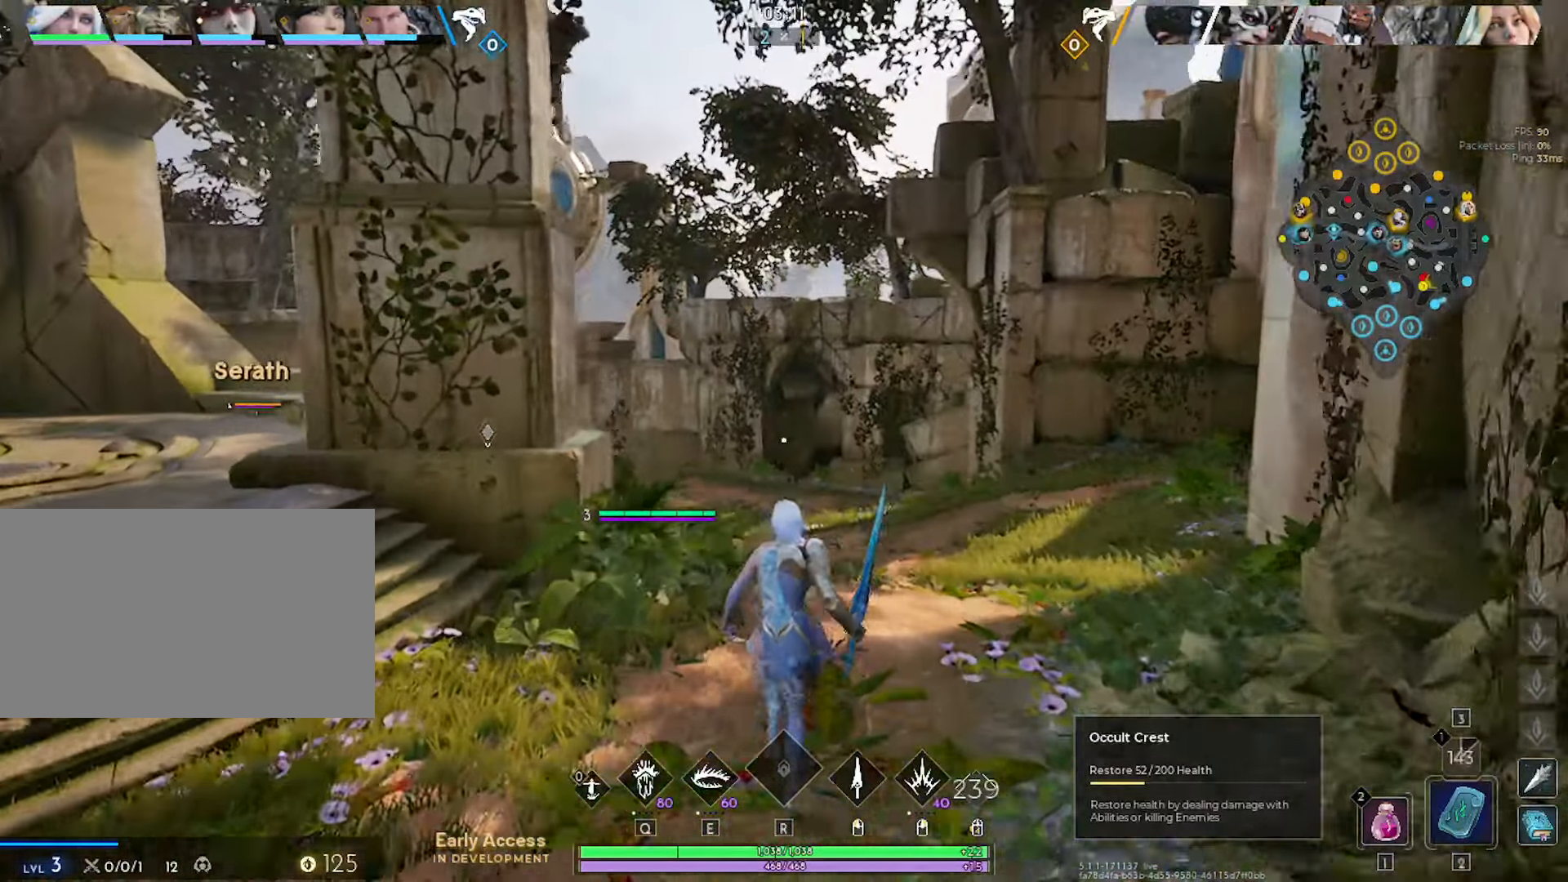
Gameplay with keyboard and mouse; each line is a JSON object with the keys and mouse buttons held at the frame after it. "events" lists presses ("down") and releases ("up") of "1", "2", "3", "4", "5", "a", "alt", "c", "caps_lock", "ctrl", "d", "e", "f", "g", "q", "r", "s", "shift", "space", "t", "tab", "v", "w", "x", "z", "mouse_left", "mouse_wheel" and "mouse_right" between this image and that frame as [ms after this image, input, new state], when the widget could be followed in between. "mouse_left", "mouse_wheel", "mouse_right" = the "left", "wheel", "right" buttons of the "mouse" list. No other keys are recorded. "wheel" means that the mouse wheel is clicked or scrolled. "mouse_move" is the direction in which the mouse moves at that frame (one of eight, or "still"), when it could be read.
{"keys": [], "mouse": [], "mouse_move": "left", "events": []}
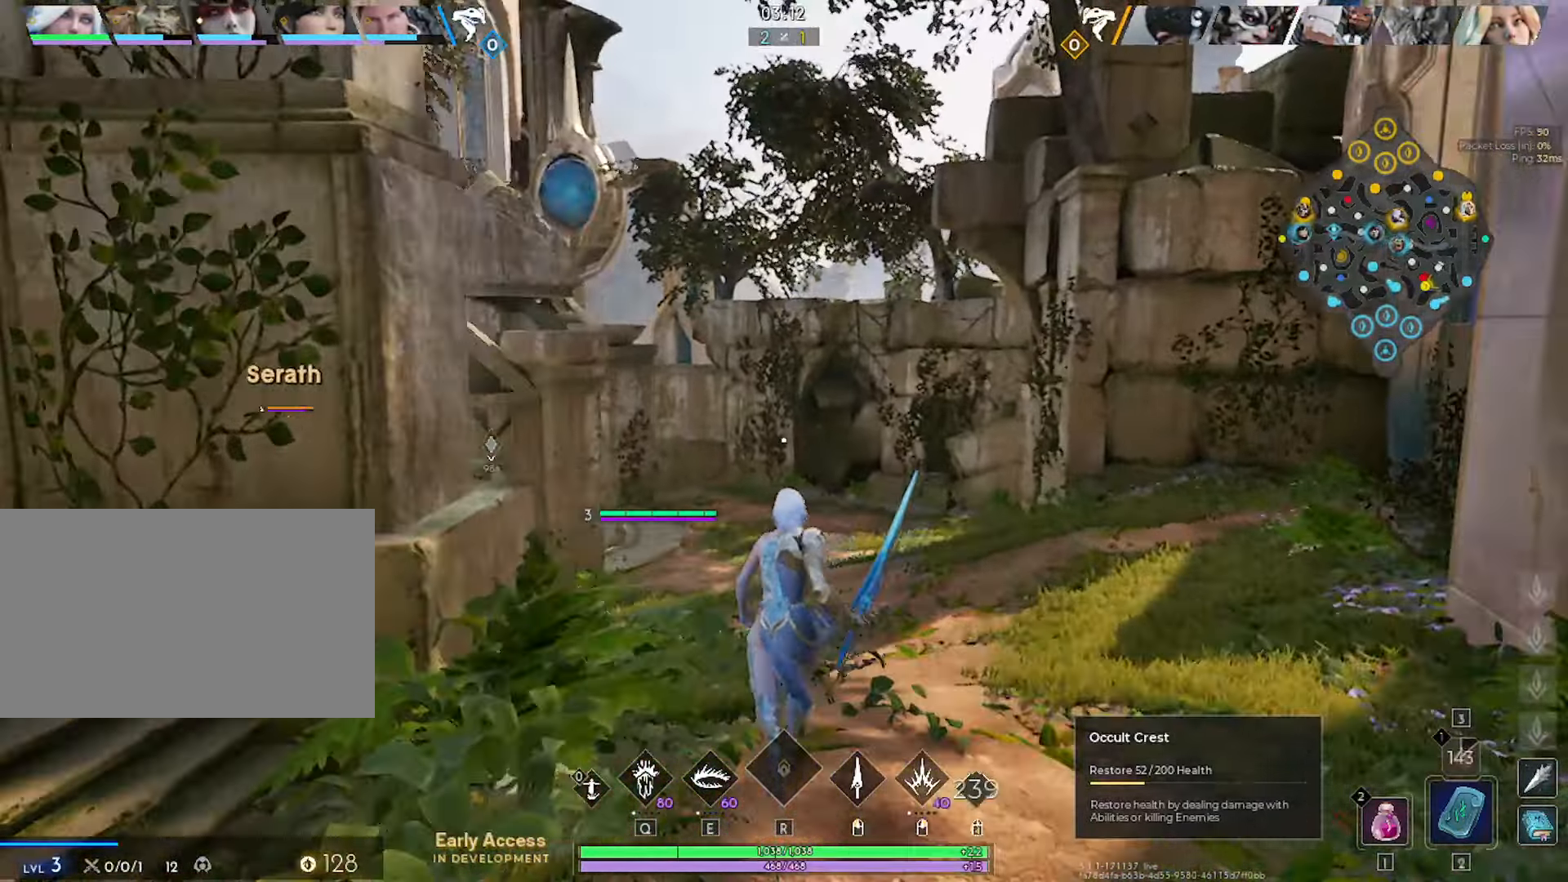
{"keys": ["tab"], "mouse": [], "mouse_move": "still", "events": [[284, "tab", "down"]]}
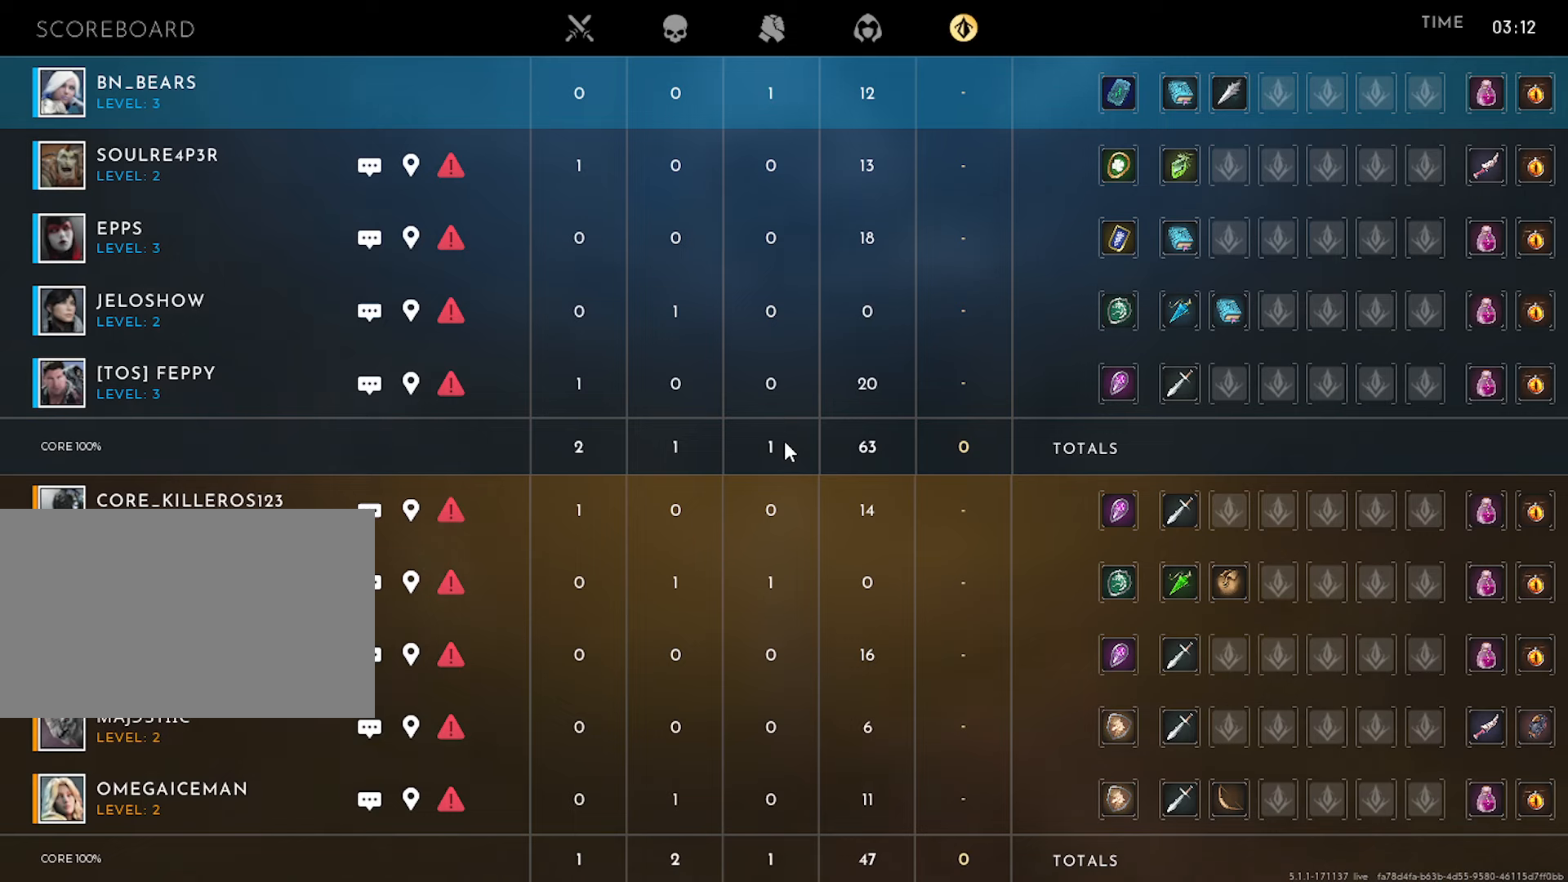
{"keys": ["tab"], "mouse": [], "mouse_move": "still", "events": []}
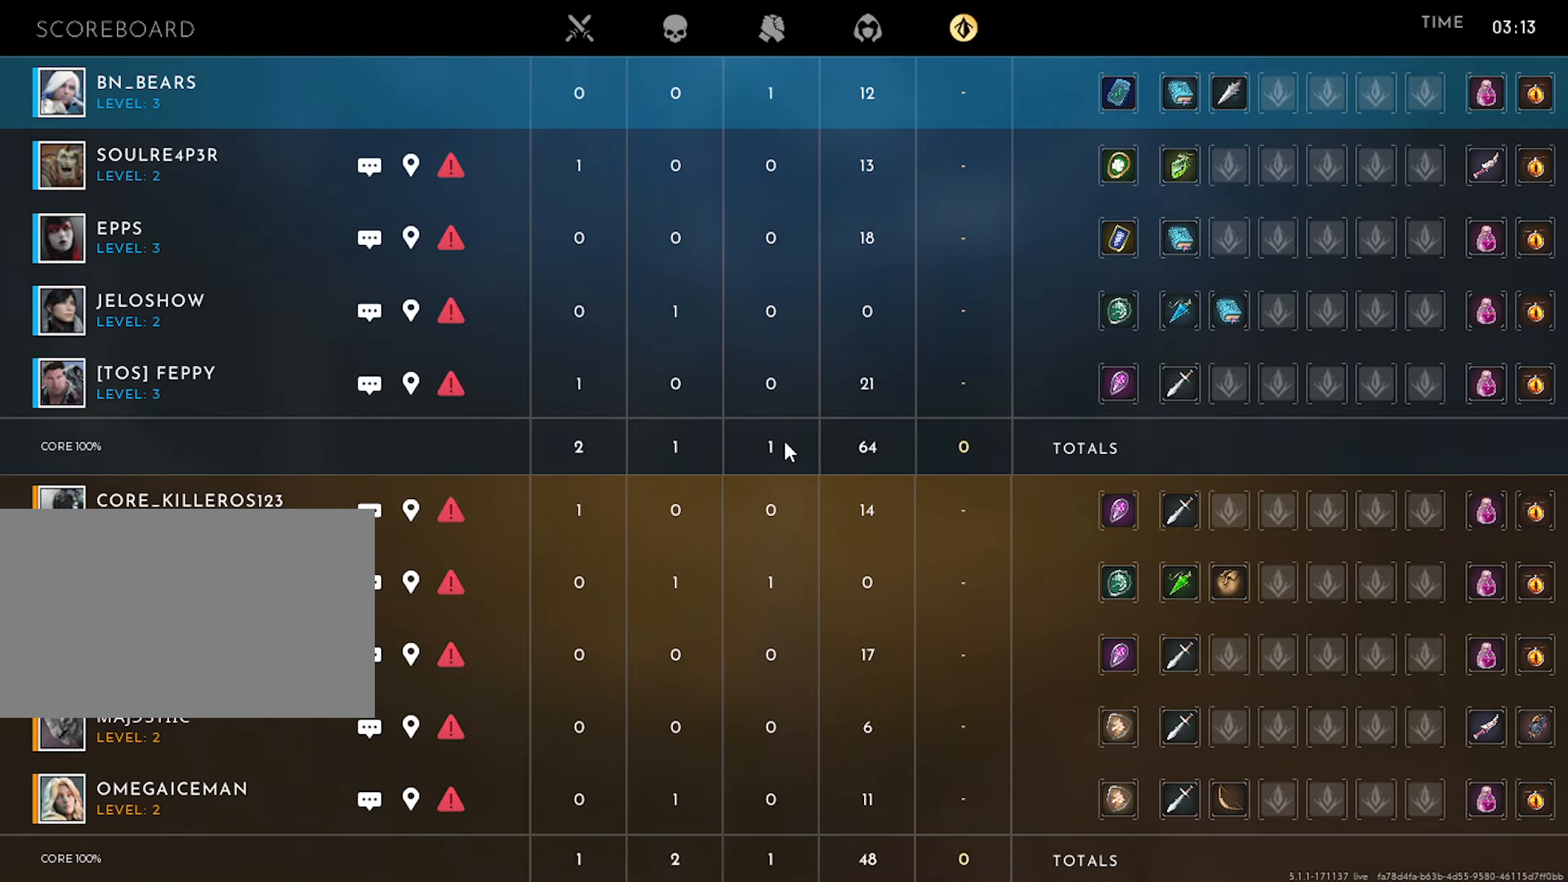
{"keys": ["tab"], "mouse": [], "mouse_move": "still", "events": []}
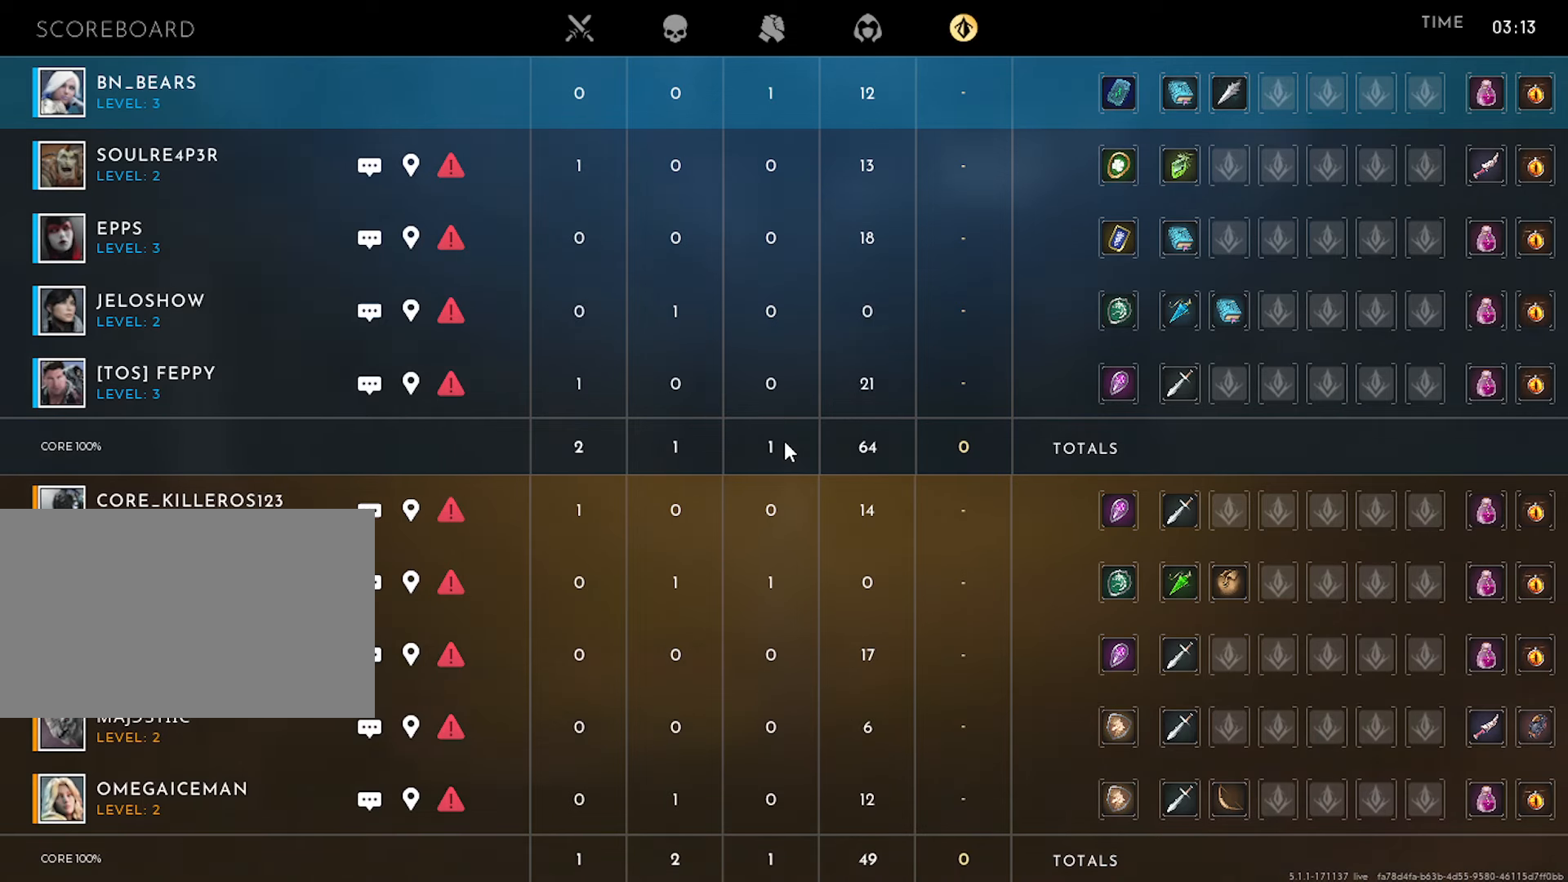
{"keys": [], "mouse": [], "mouse_move": "still", "events": [[284, "tab", "up"]]}
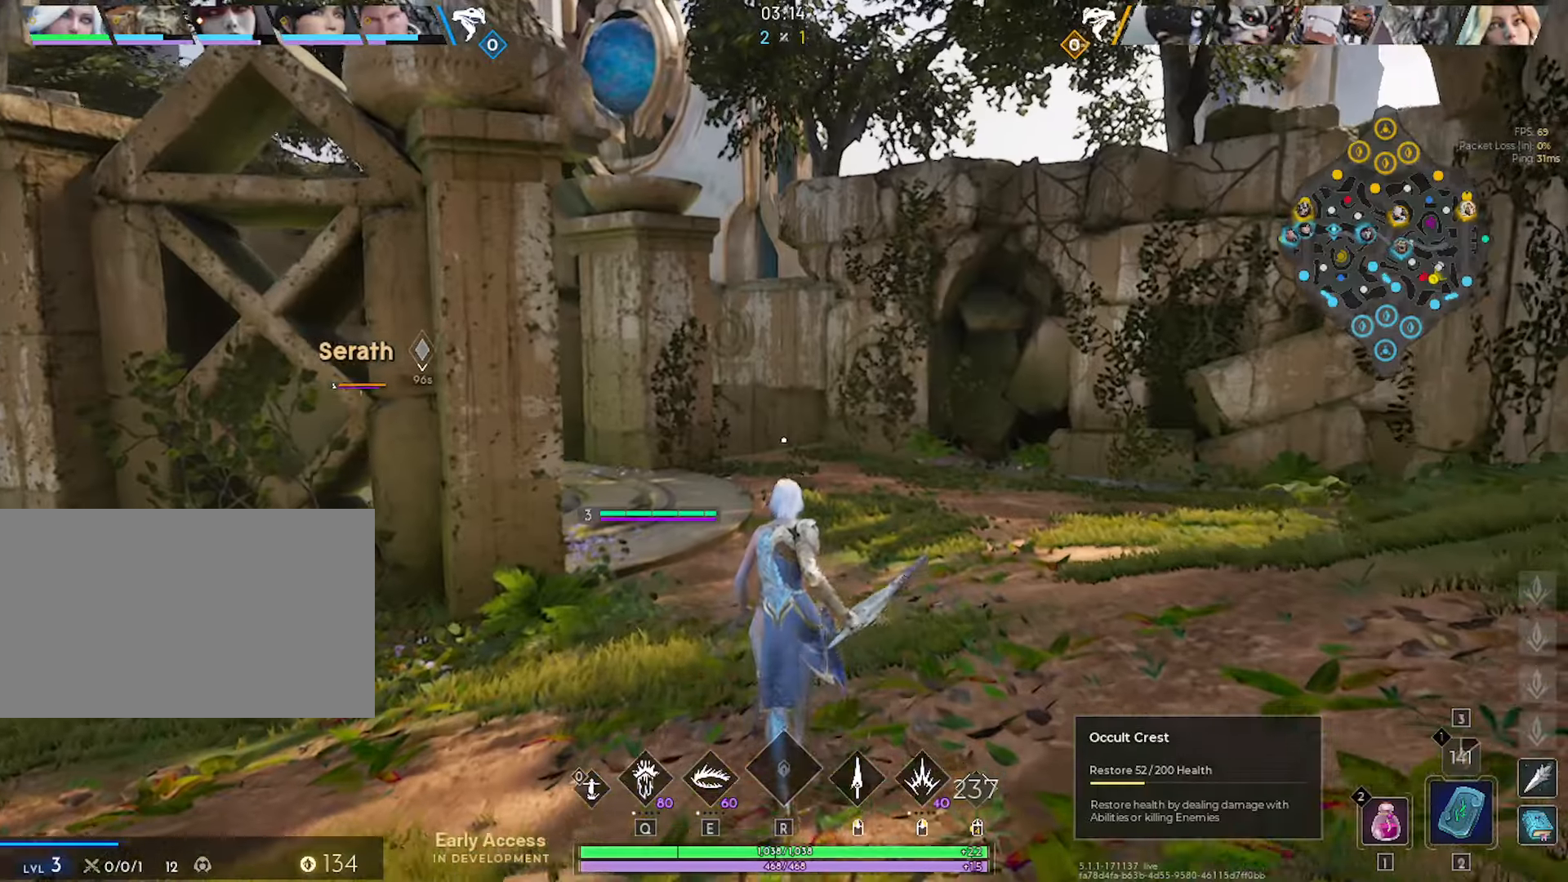
{"keys": [], "mouse": [], "mouse_move": "still", "events": []}
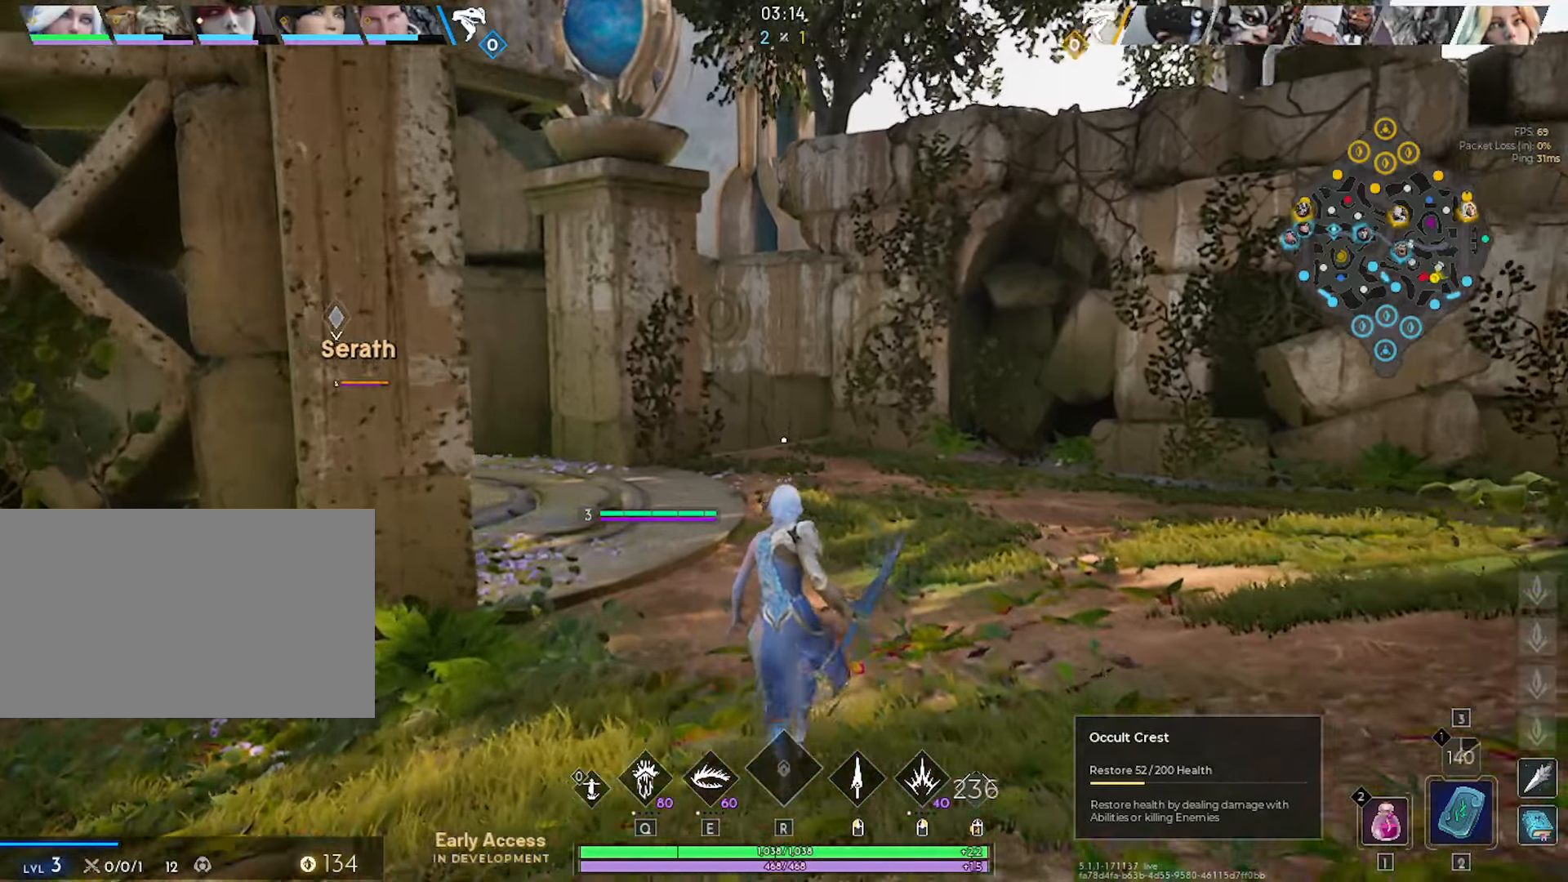
{"keys": [], "mouse": [], "mouse_move": "still", "events": []}
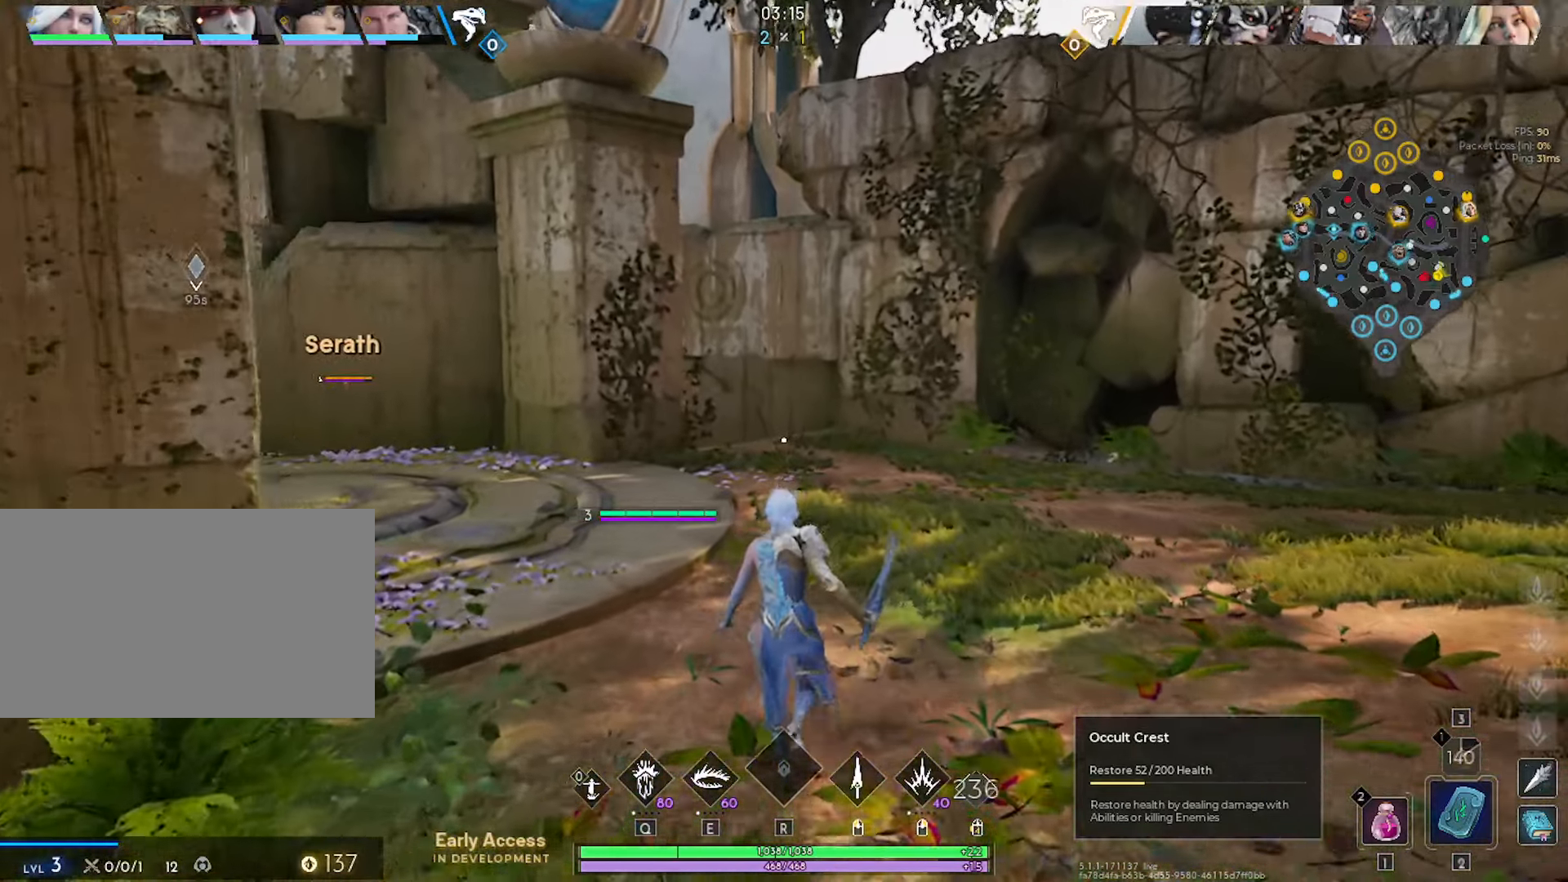
{"keys": [], "mouse": [], "mouse_move": "still", "events": []}
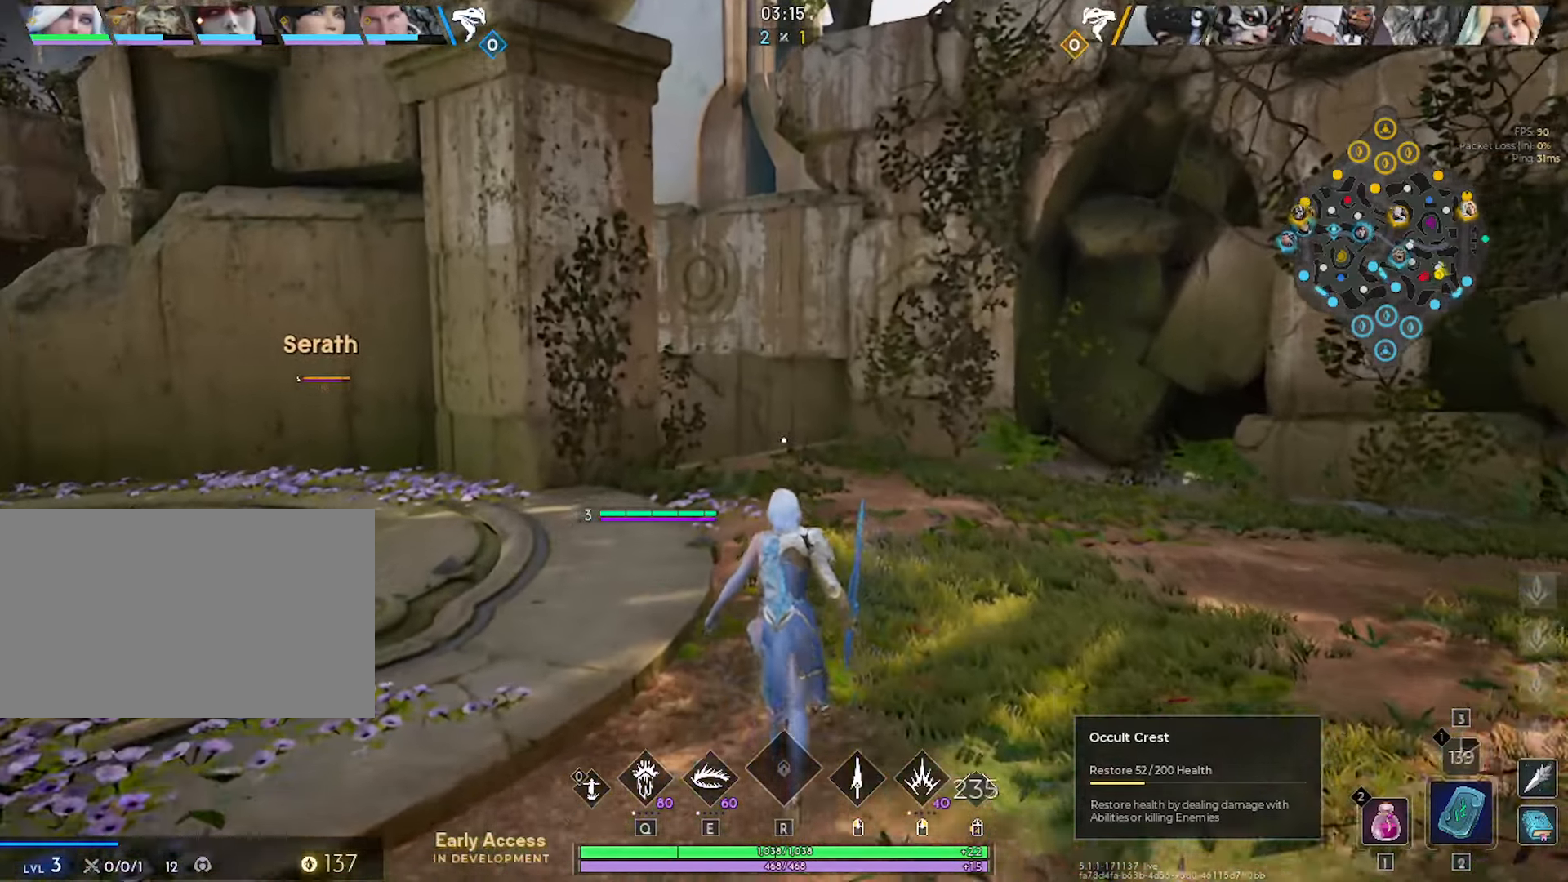
{"keys": [], "mouse": [], "mouse_move": "still", "events": []}
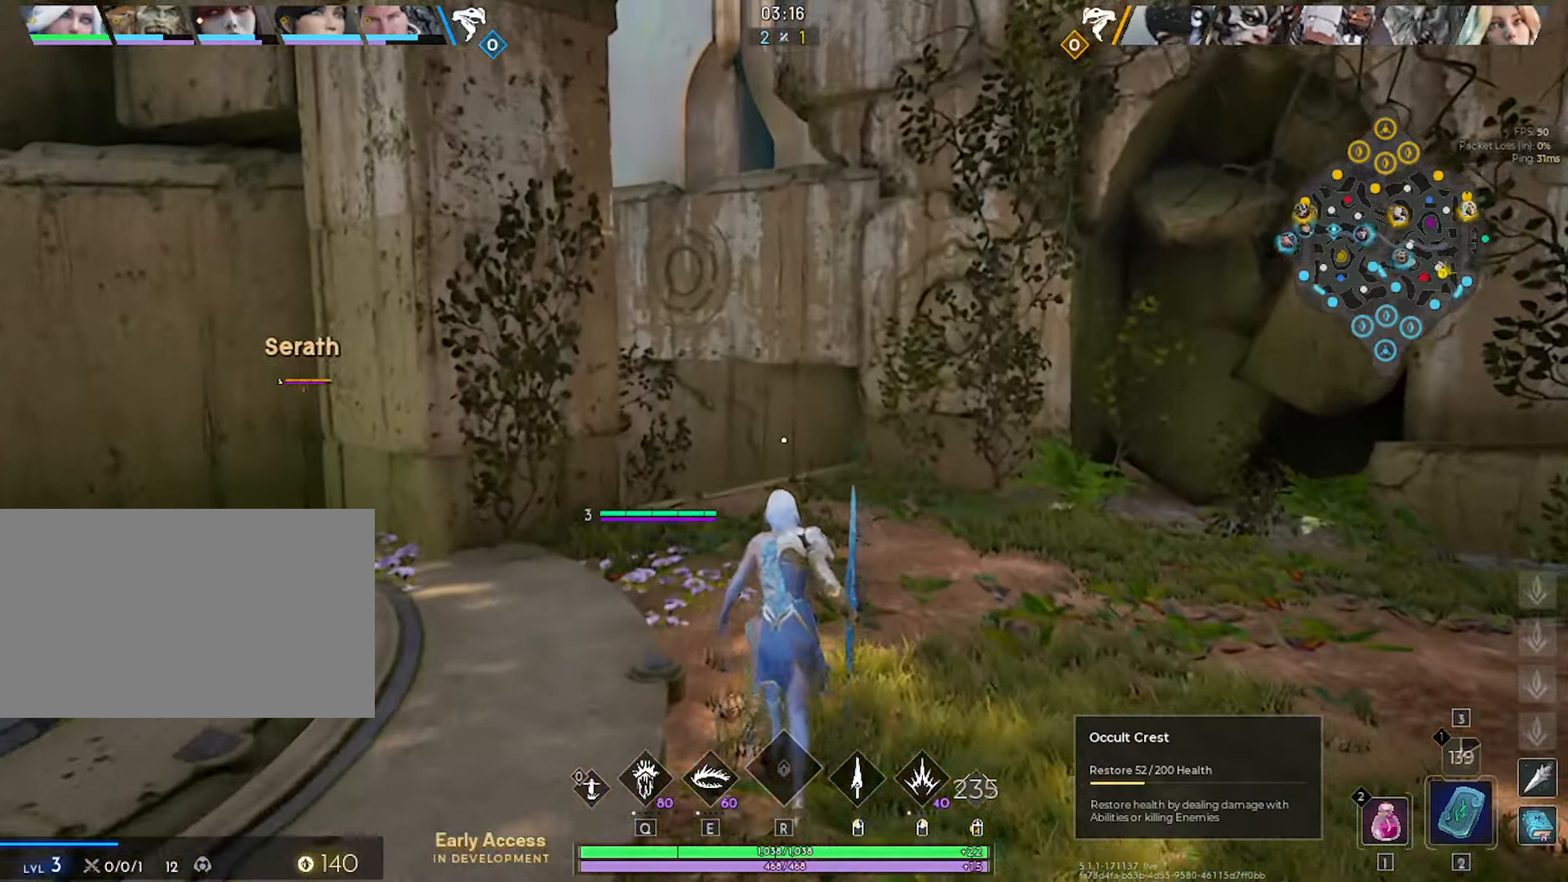
{"keys": ["w"], "mouse": [], "mouse_move": "left", "events": [[83, "w", "down"]]}
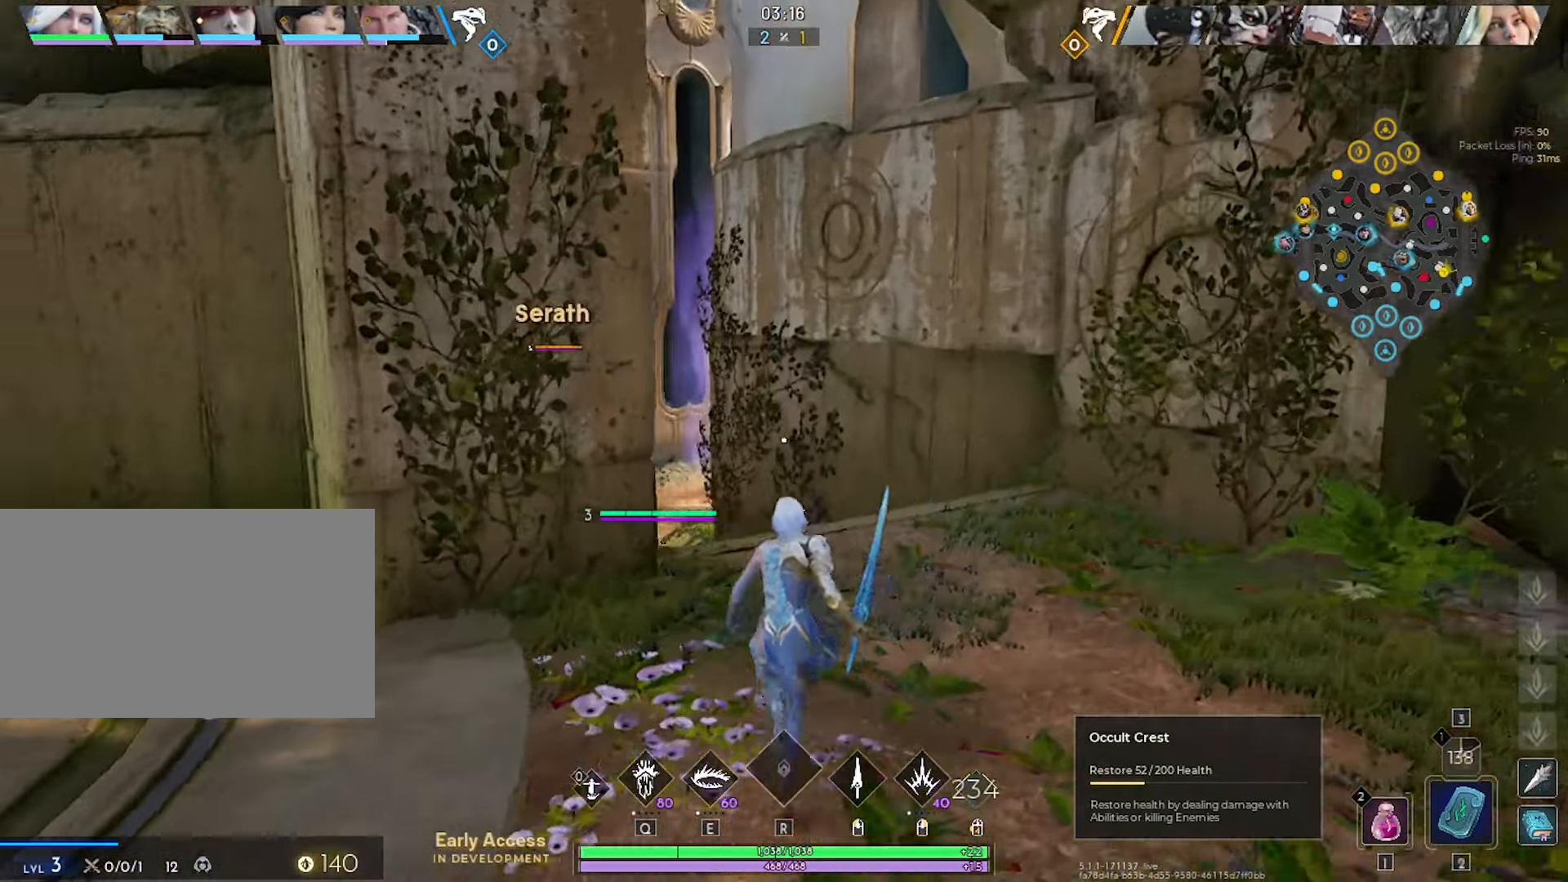
{"keys": ["w"], "mouse": [], "mouse_move": "still", "events": []}
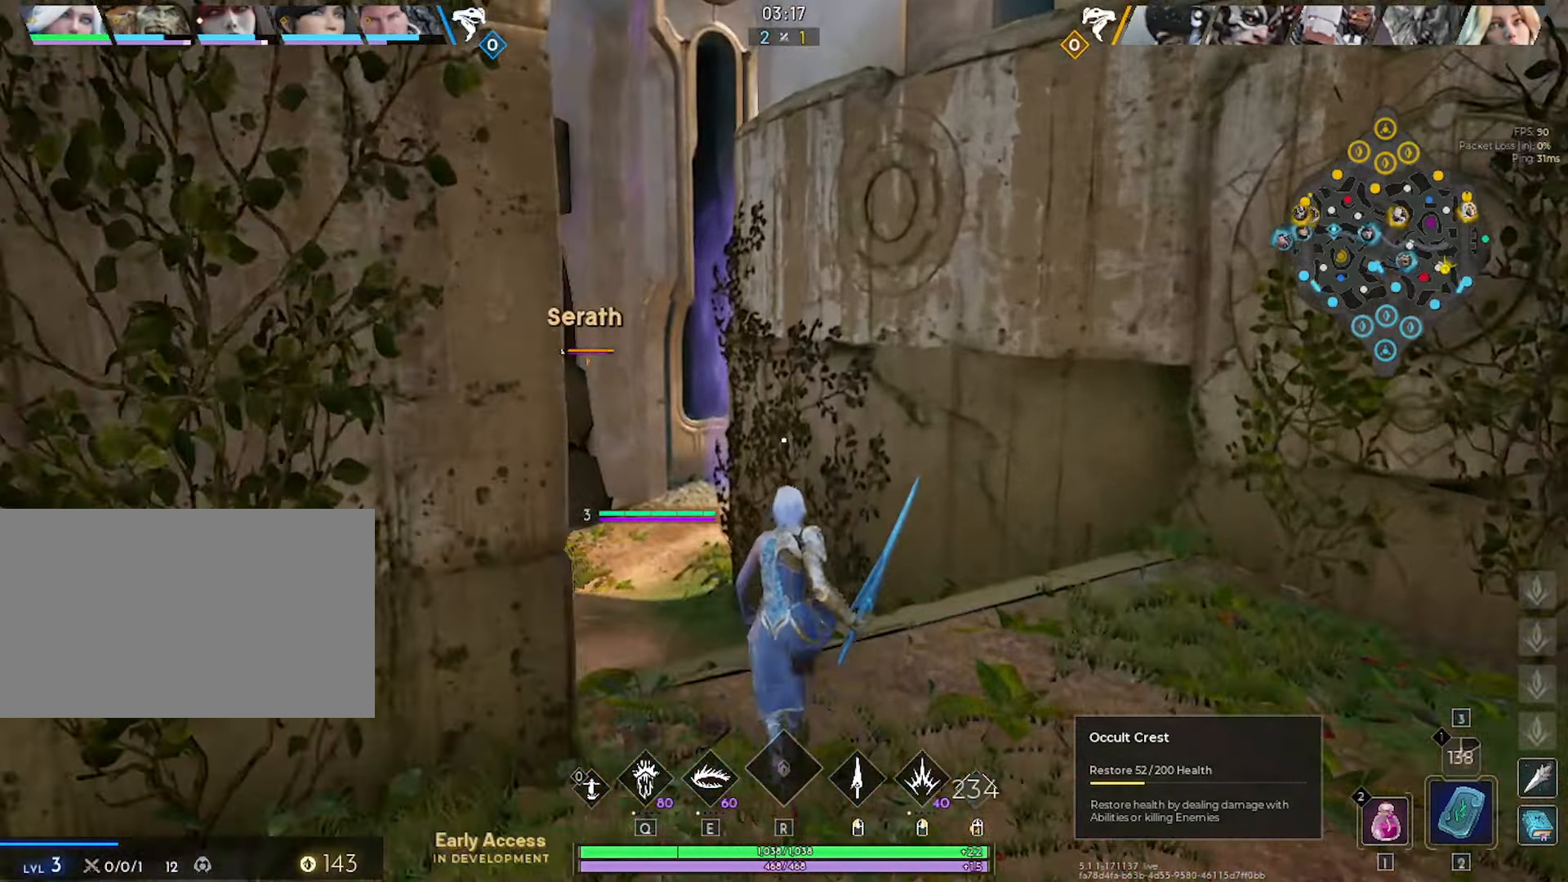
{"keys": ["w"], "mouse": [], "mouse_move": "still", "events": [[250, "a", "down"], [433, "a", "up"]]}
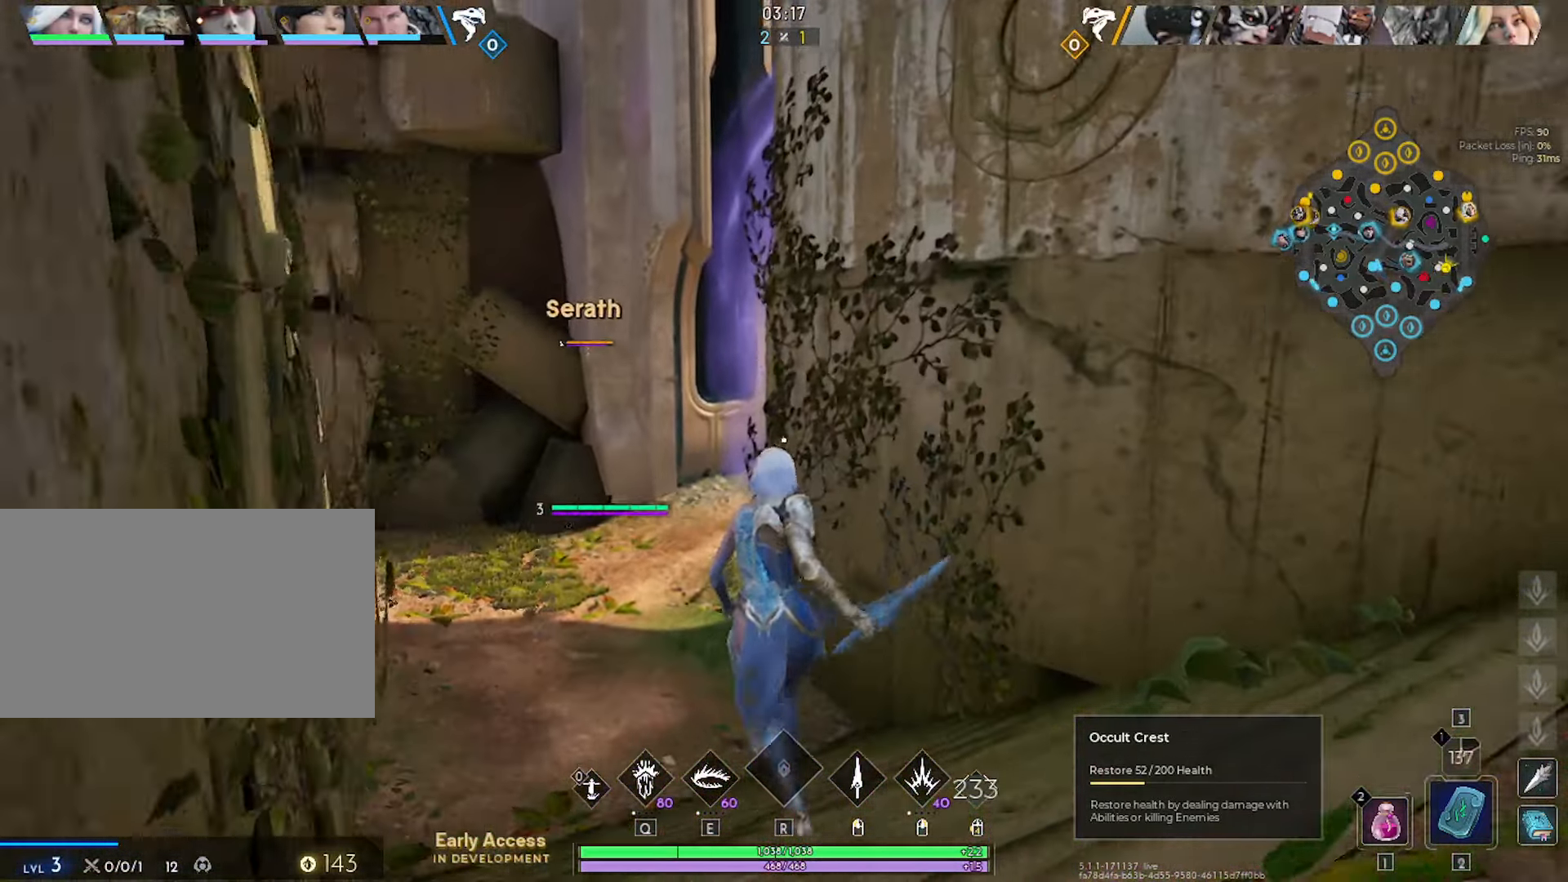
{"keys": ["a", "w"], "mouse": [], "mouse_move": "still", "events": [[116, "a", "down"]]}
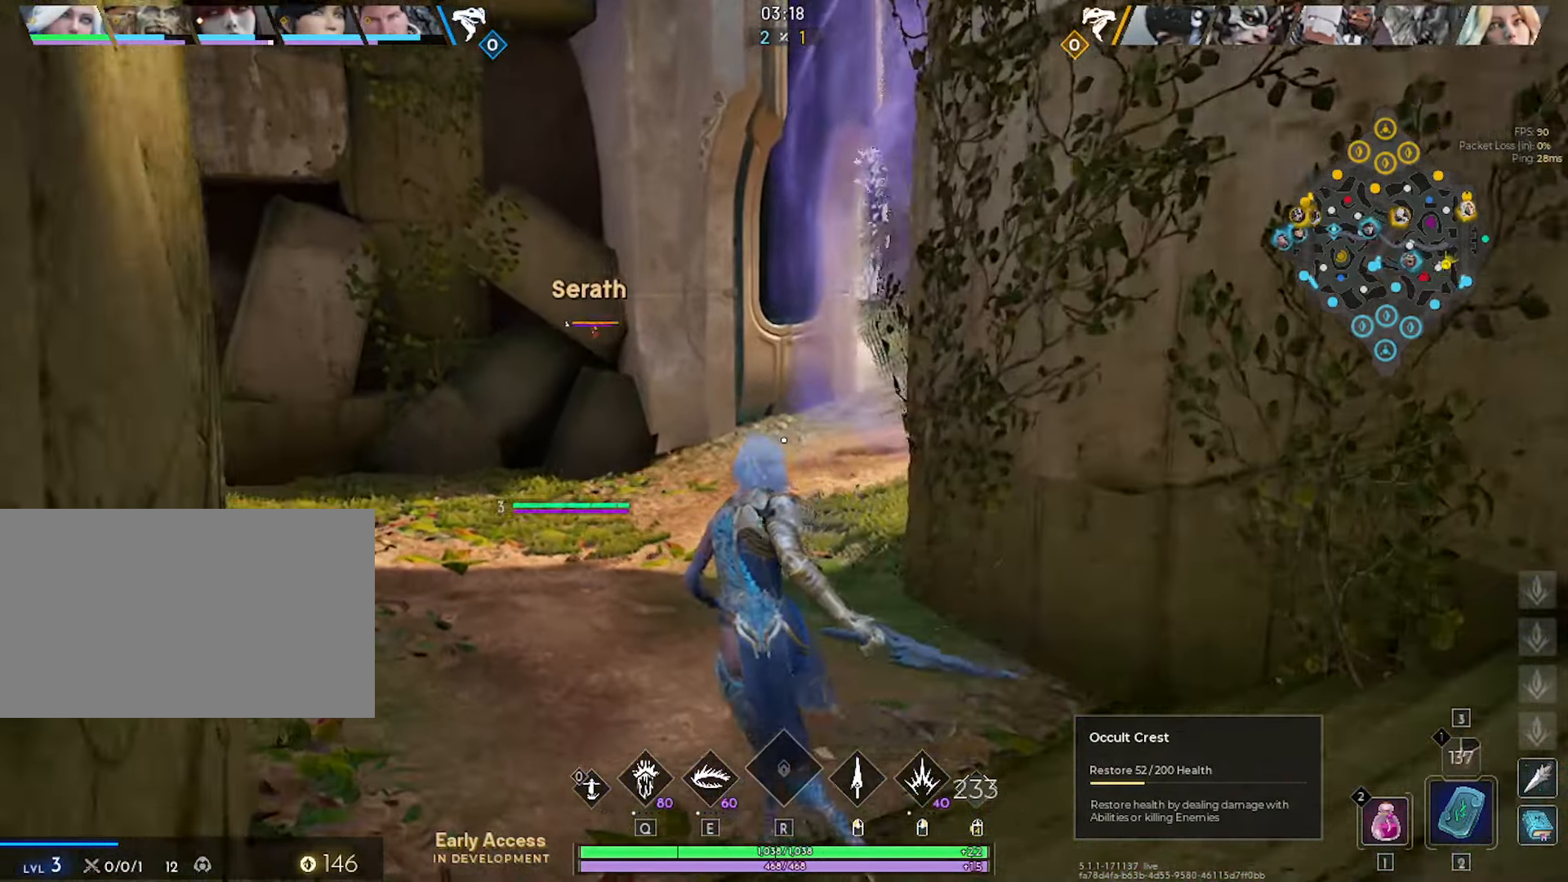
{"keys": ["a", "w"], "mouse": [], "mouse_move": "still", "events": []}
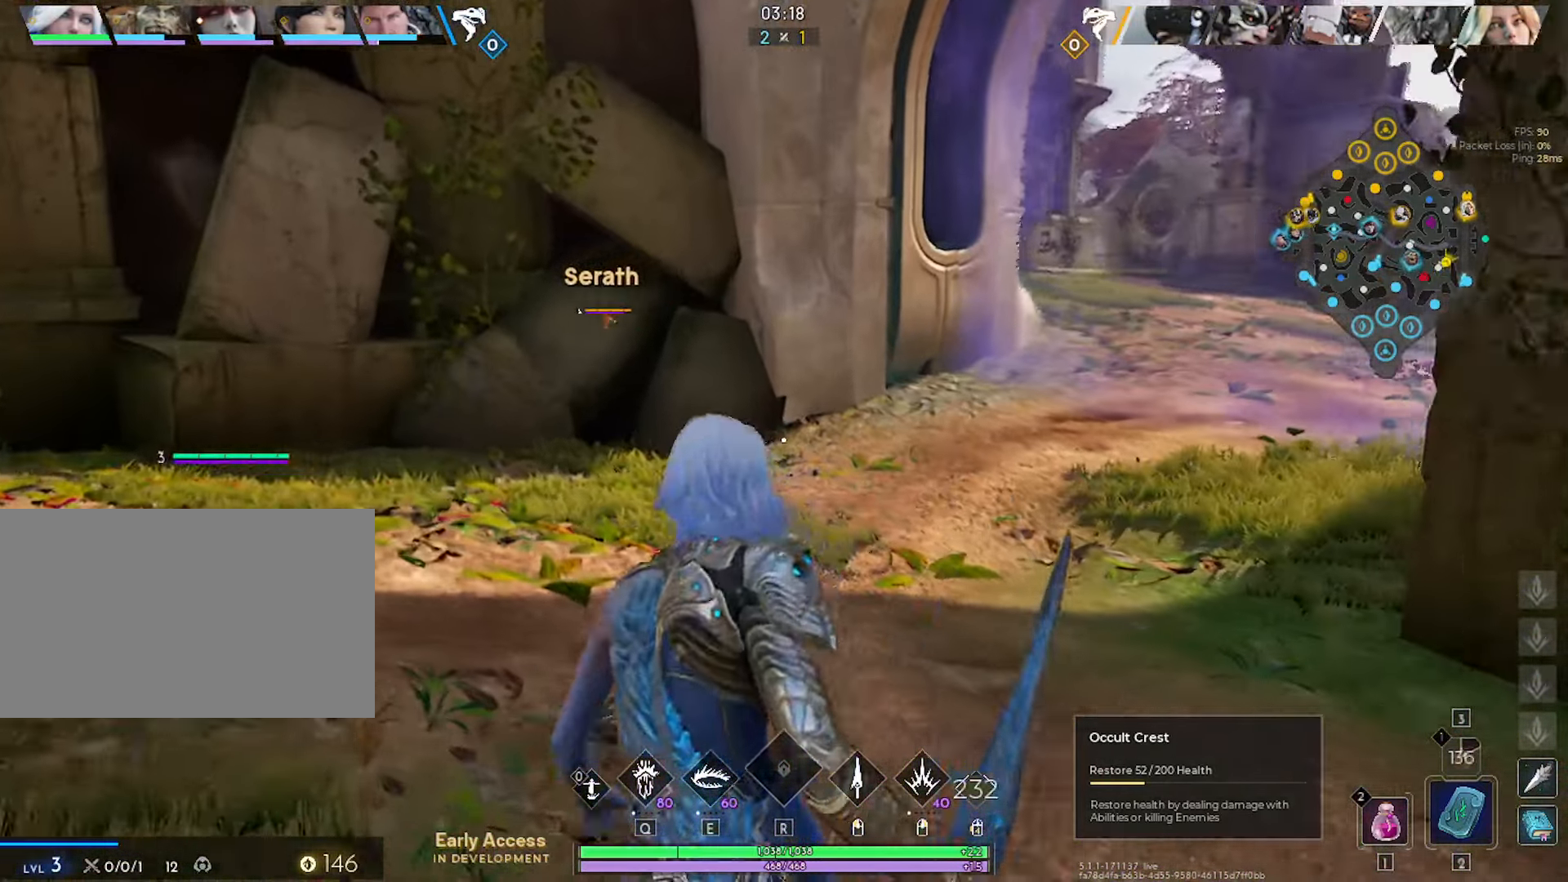
{"keys": ["a", "w"], "mouse": [], "mouse_move": "down-left", "events": []}
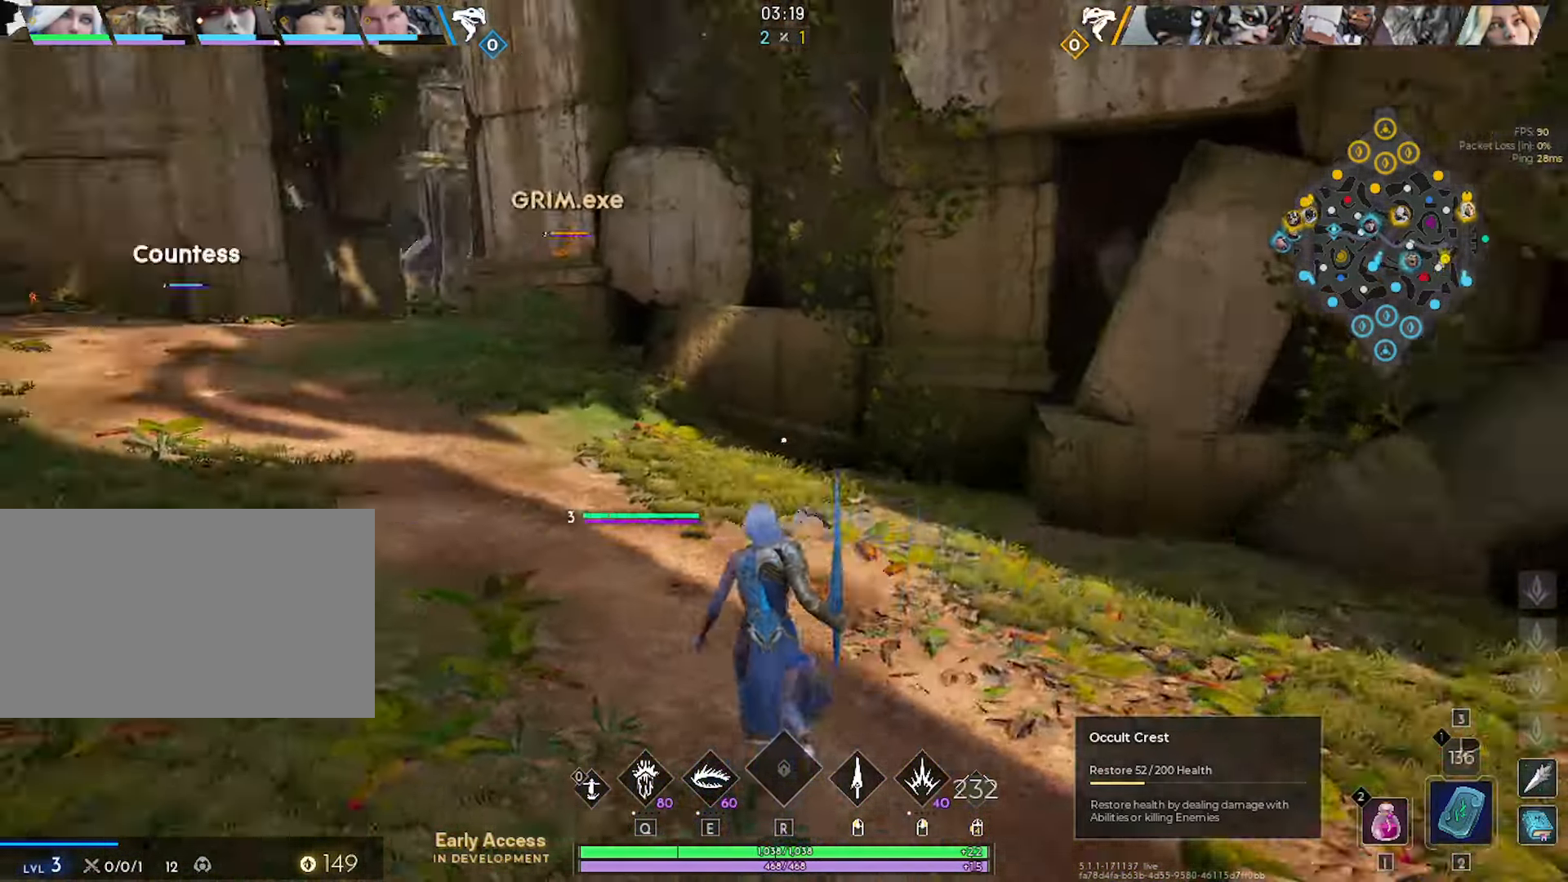
{"keys": ["w"], "mouse": [], "mouse_move": "still", "events": [[367, "a", "up"]]}
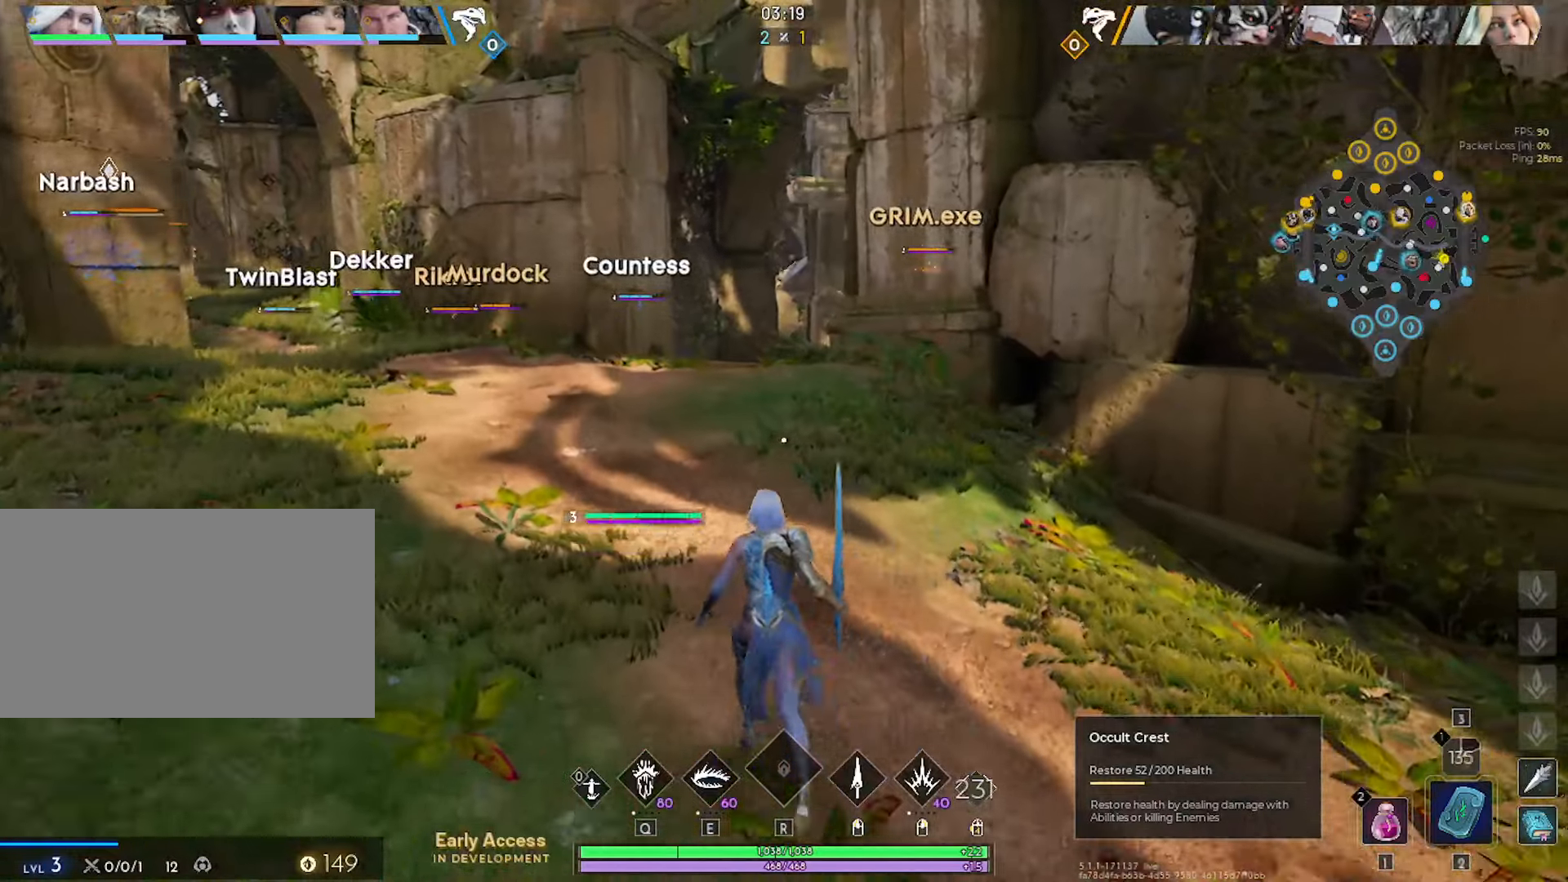
{"keys": ["w"], "mouse": [], "mouse_move": "up", "events": [[100, "3", "down"], [133, "3", "up"]]}
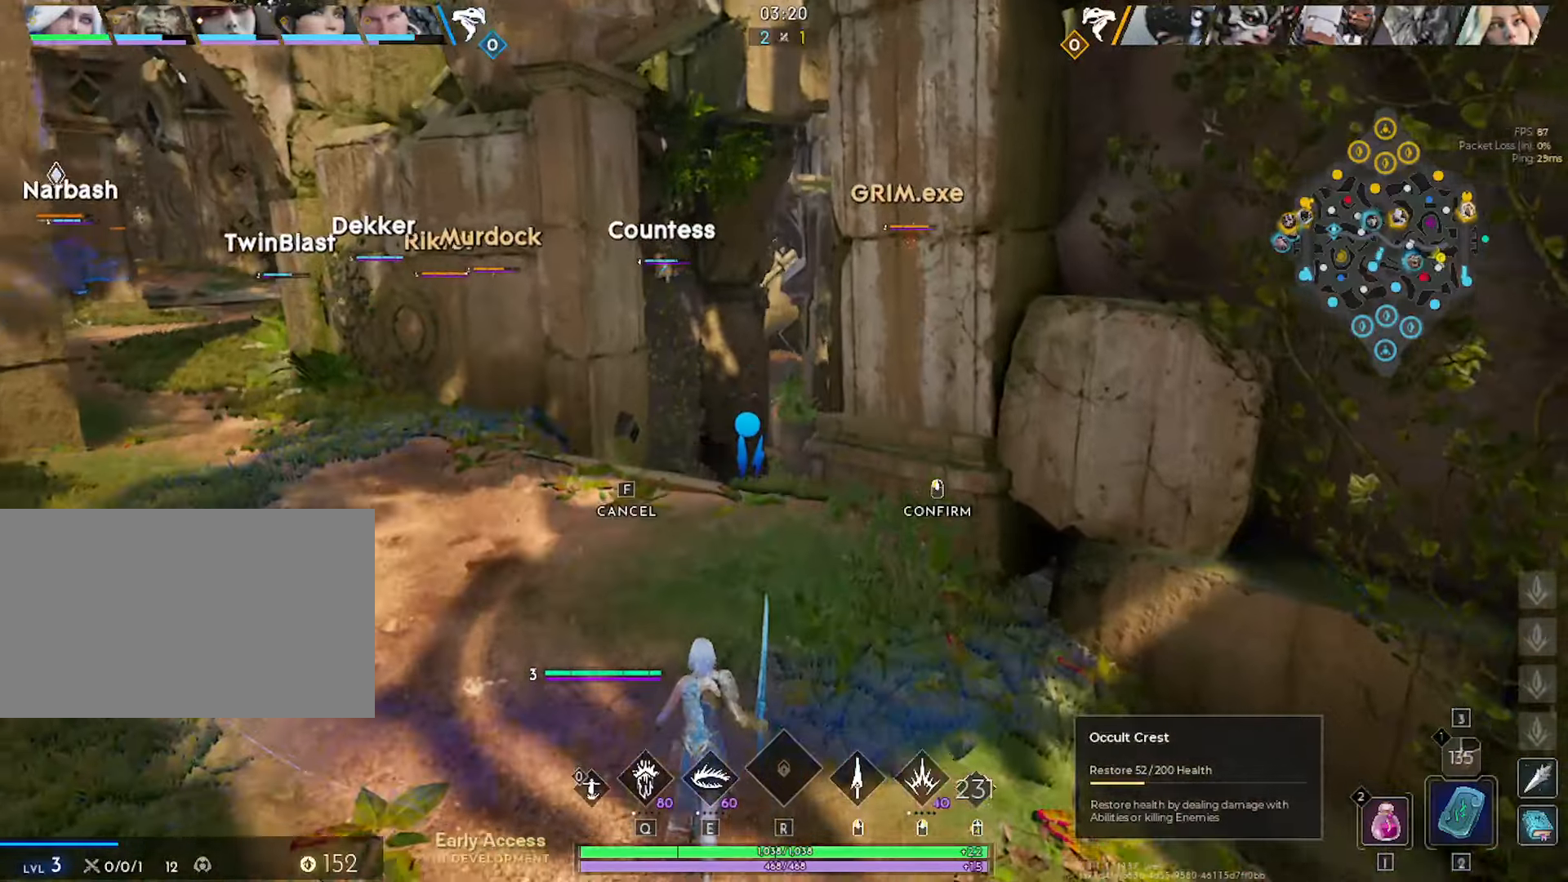
{"keys": ["w"], "mouse": [], "mouse_move": "right", "events": [[350, "a", "down"], [433, "a", "up"]]}
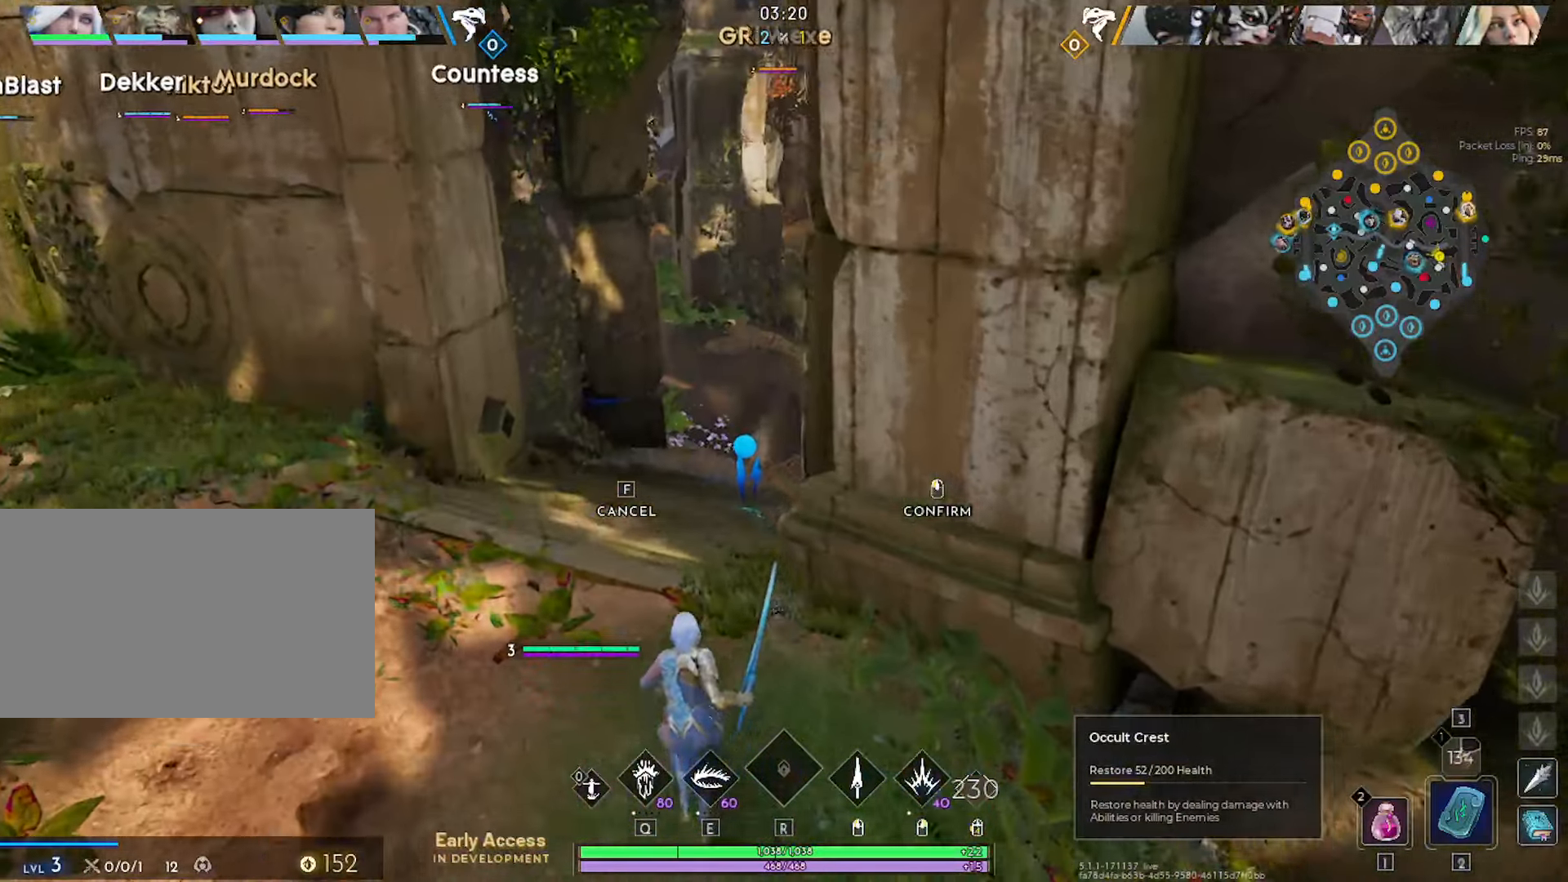
{"keys": ["w"], "mouse": [], "mouse_move": "up", "events": [[217, "a", "down"], [367, "a", "up"]]}
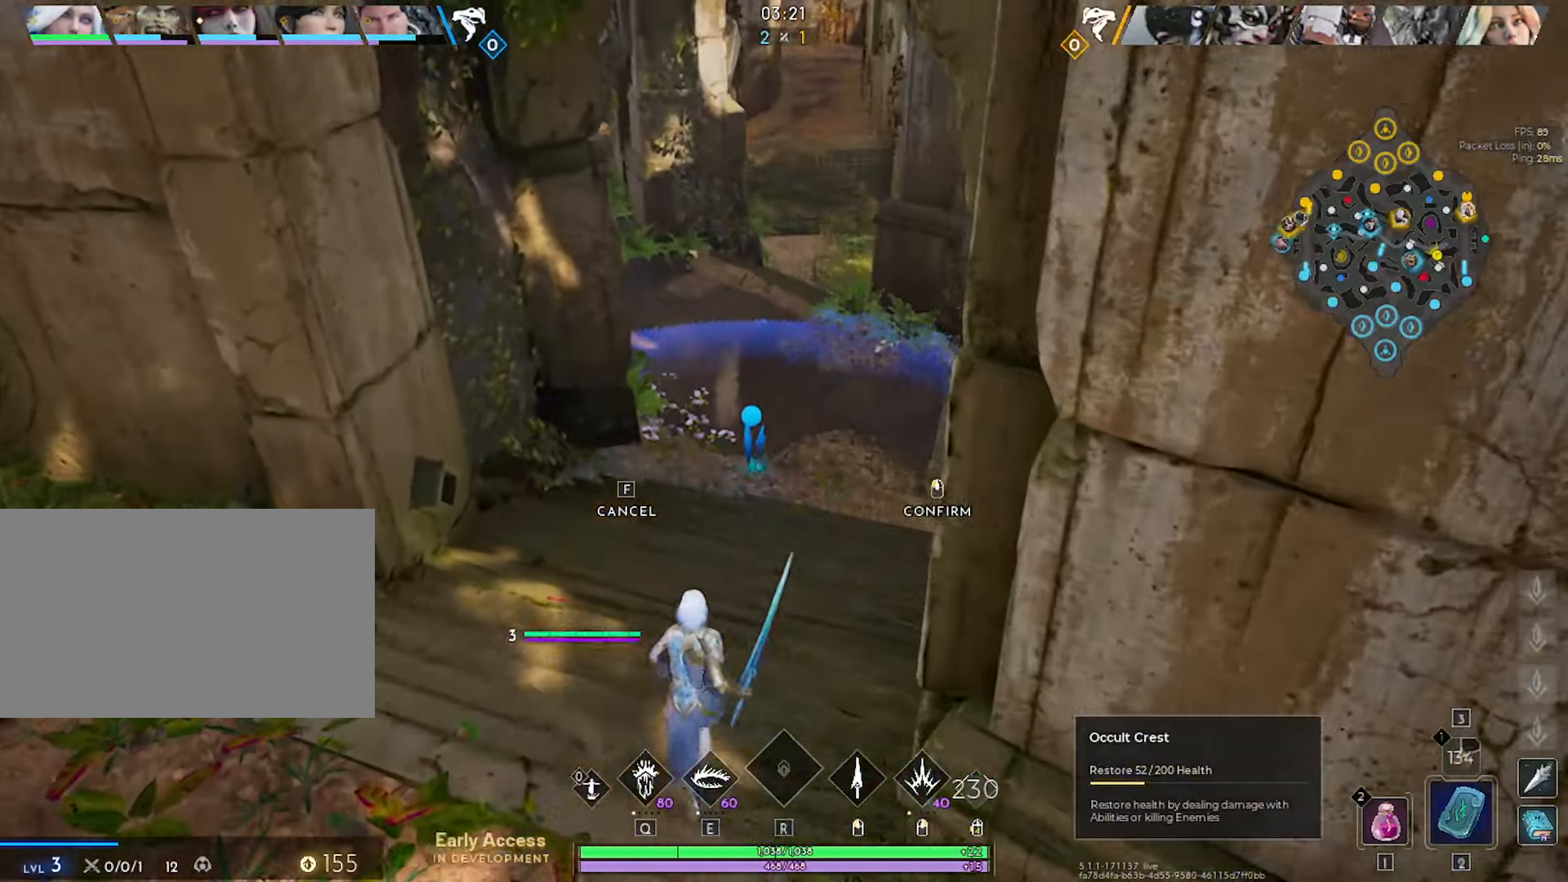
{"keys": ["w"], "mouse": [], "mouse_move": "still", "events": []}
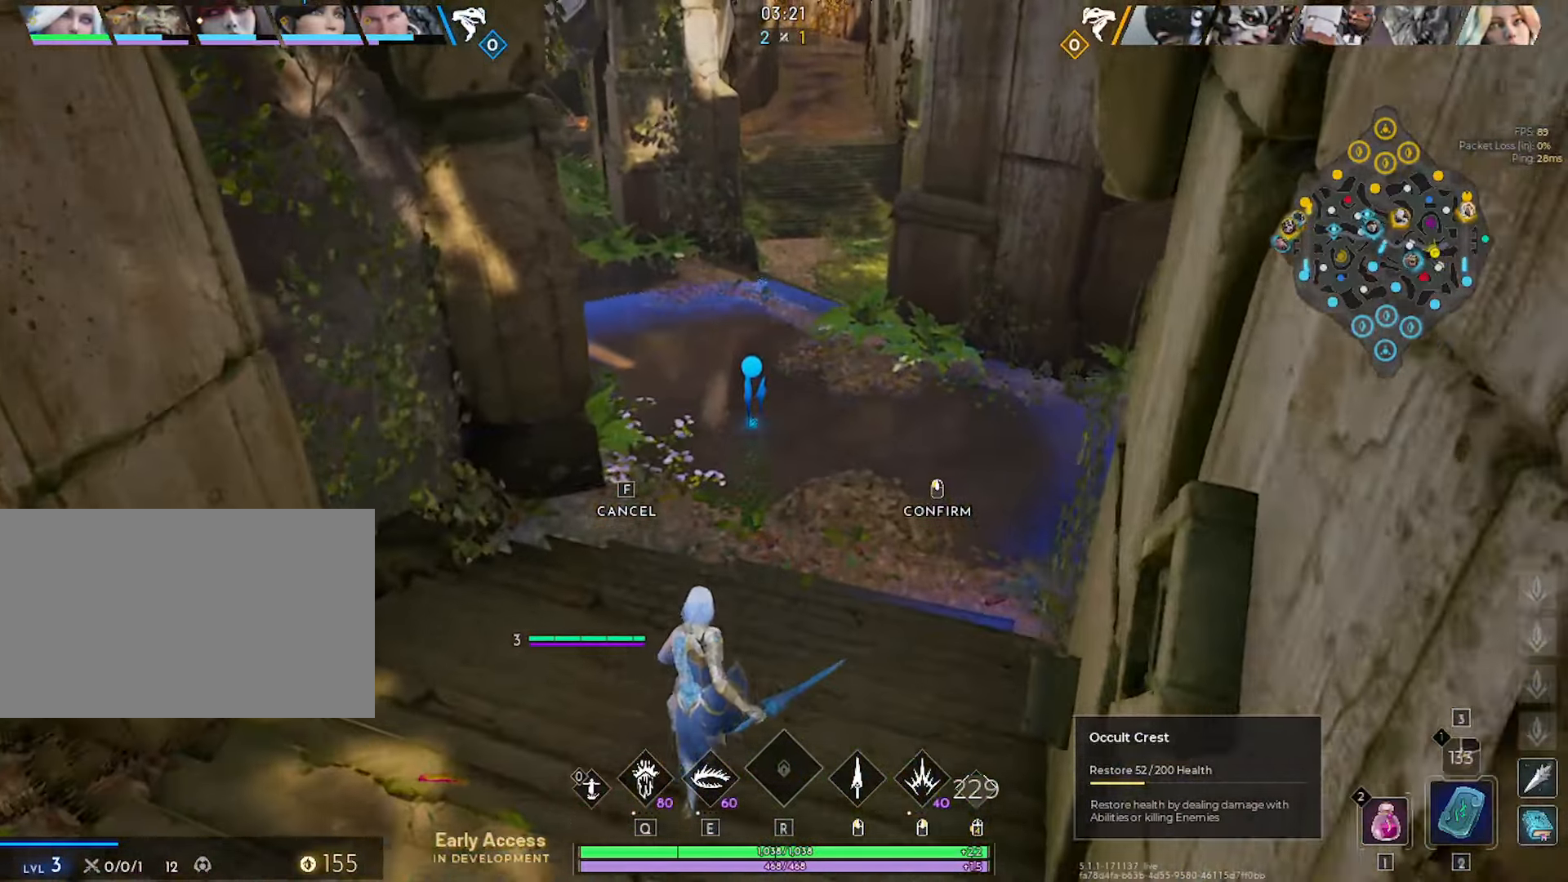
{"keys": ["d", "w"], "mouse": [], "mouse_move": "still", "events": [[117, "d", "down"], [200, "d", "up"], [400, "d", "down"]]}
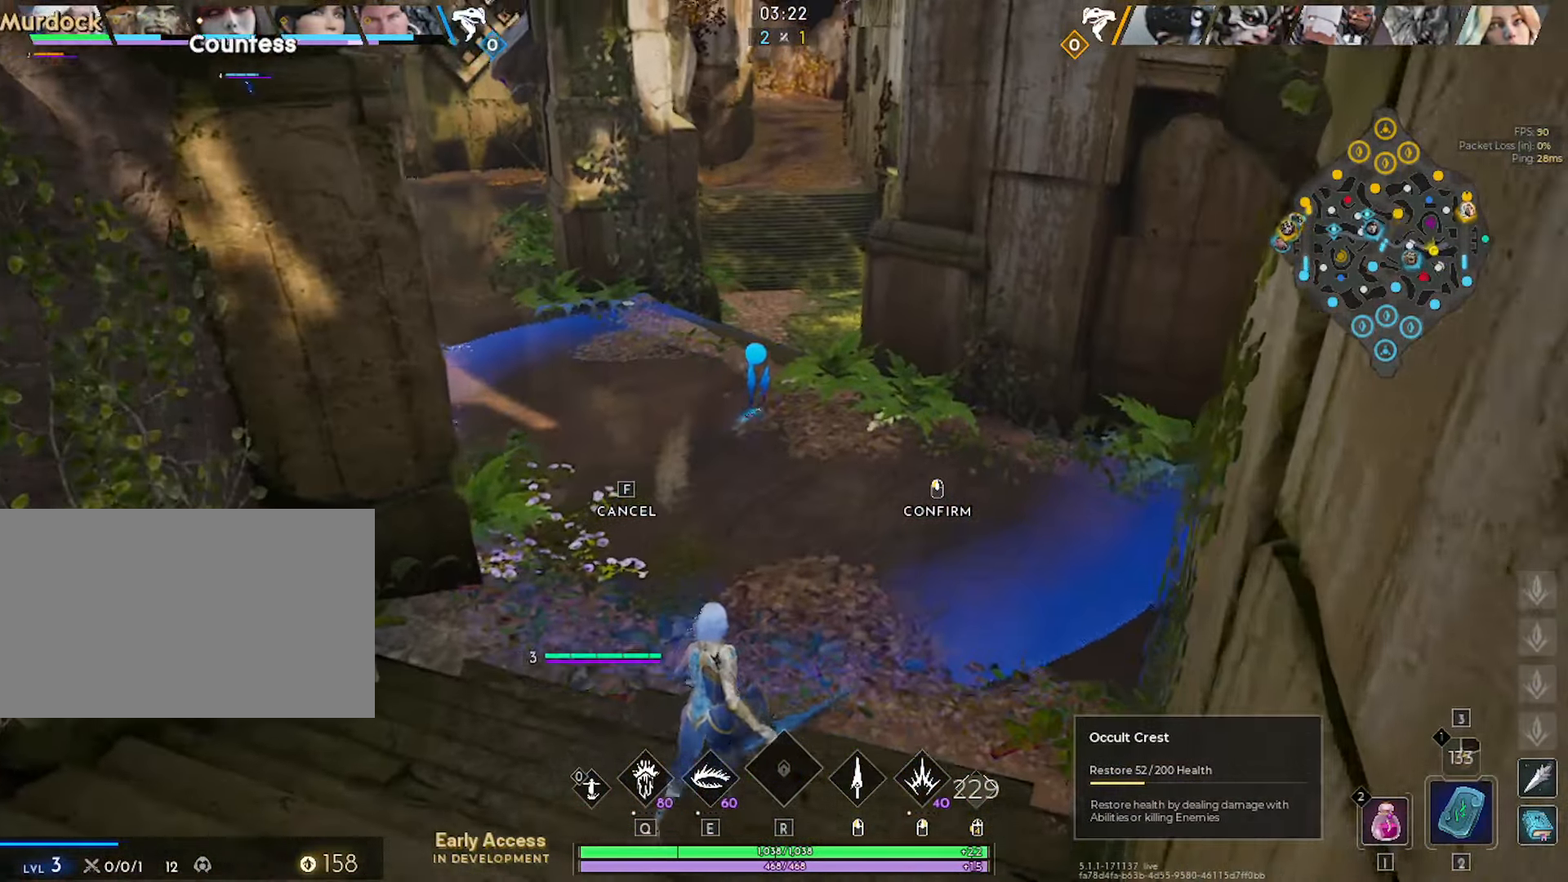
{"keys": ["d", "w"], "mouse": [], "mouse_move": "still", "events": [[33, "d", "up"], [267, "d", "down"], [317, "d", "up"], [417, "mouse_left", "down"], [450, "d", "down"], [500, "mouse_left", "up"]]}
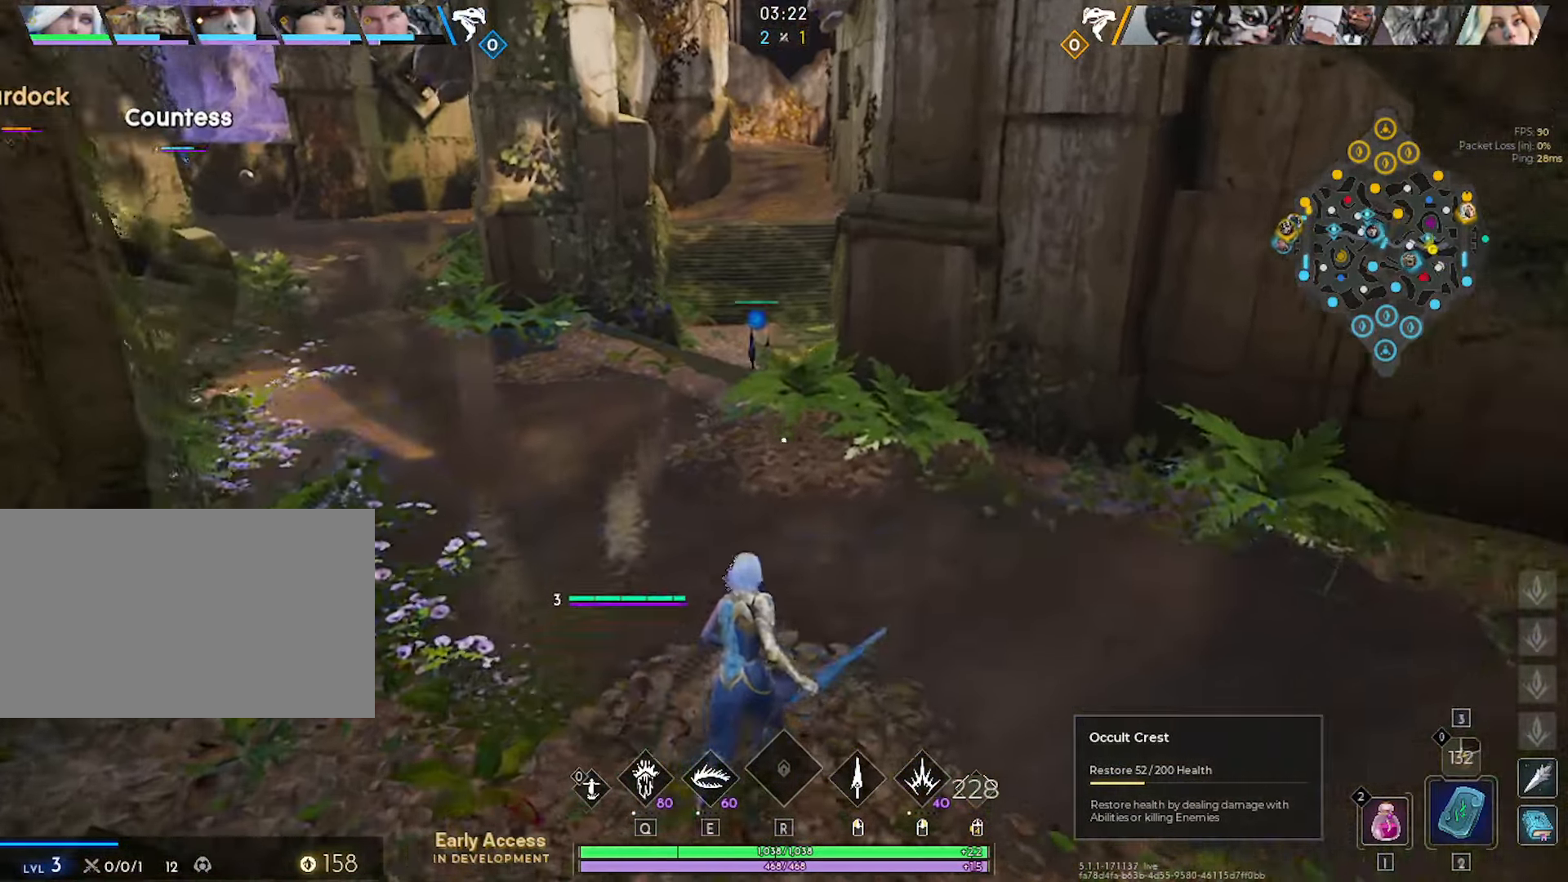
{"keys": ["w"], "mouse": [], "mouse_move": "up", "events": [[150, "d", "up"], [333, "d", "down"], [433, "d", "up"]]}
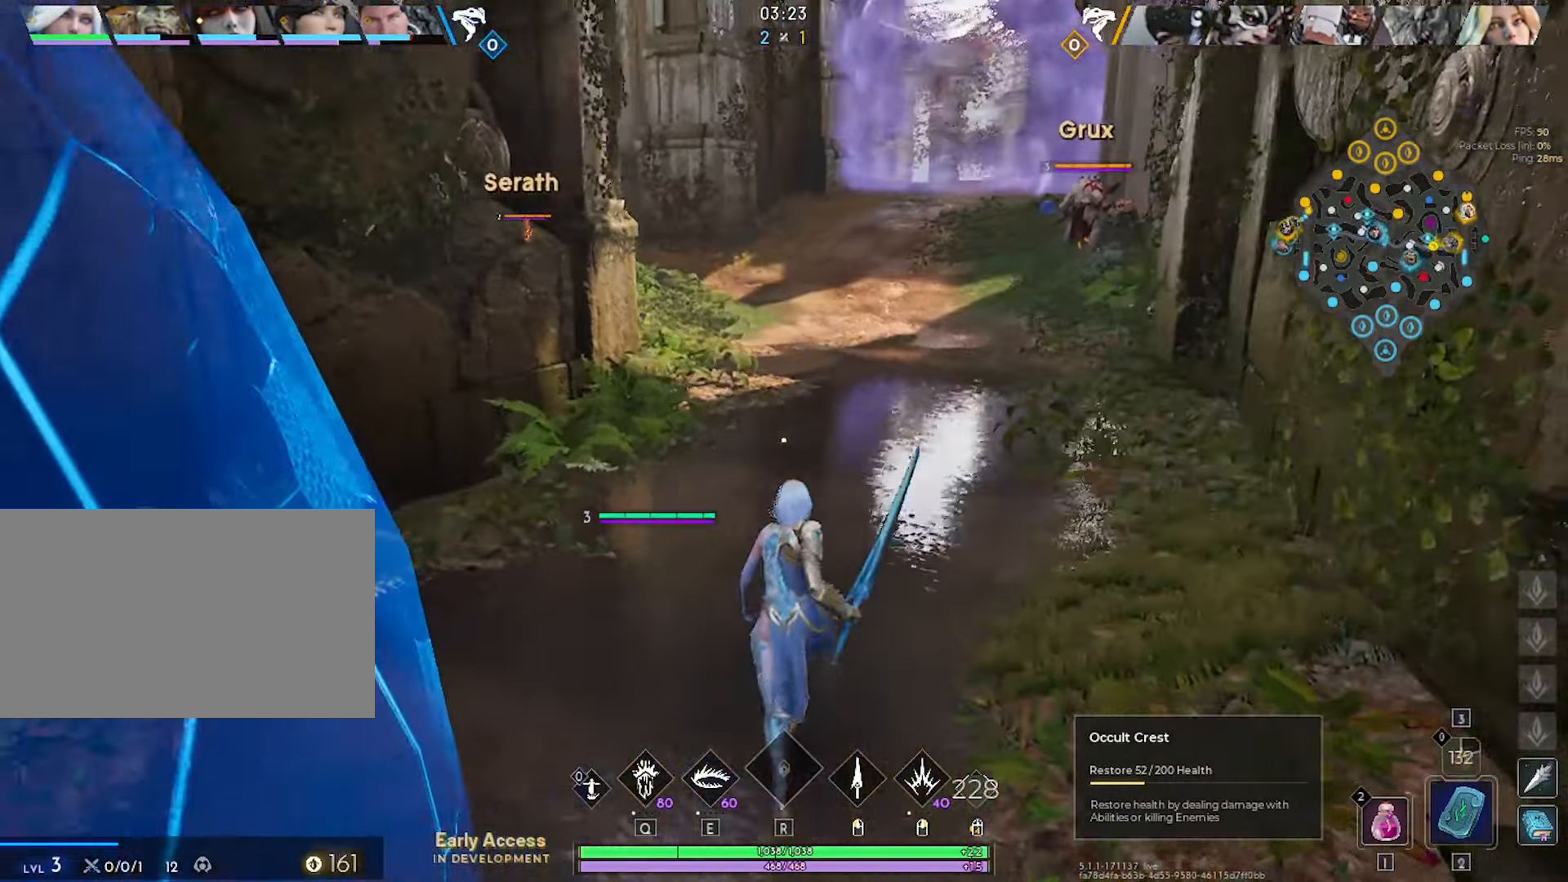
{"keys": ["s"], "mouse": [], "mouse_move": "still", "events": [[17, "d", "down"], [117, "w", "up"], [250, "d", "up"], [250, "s", "down"]]}
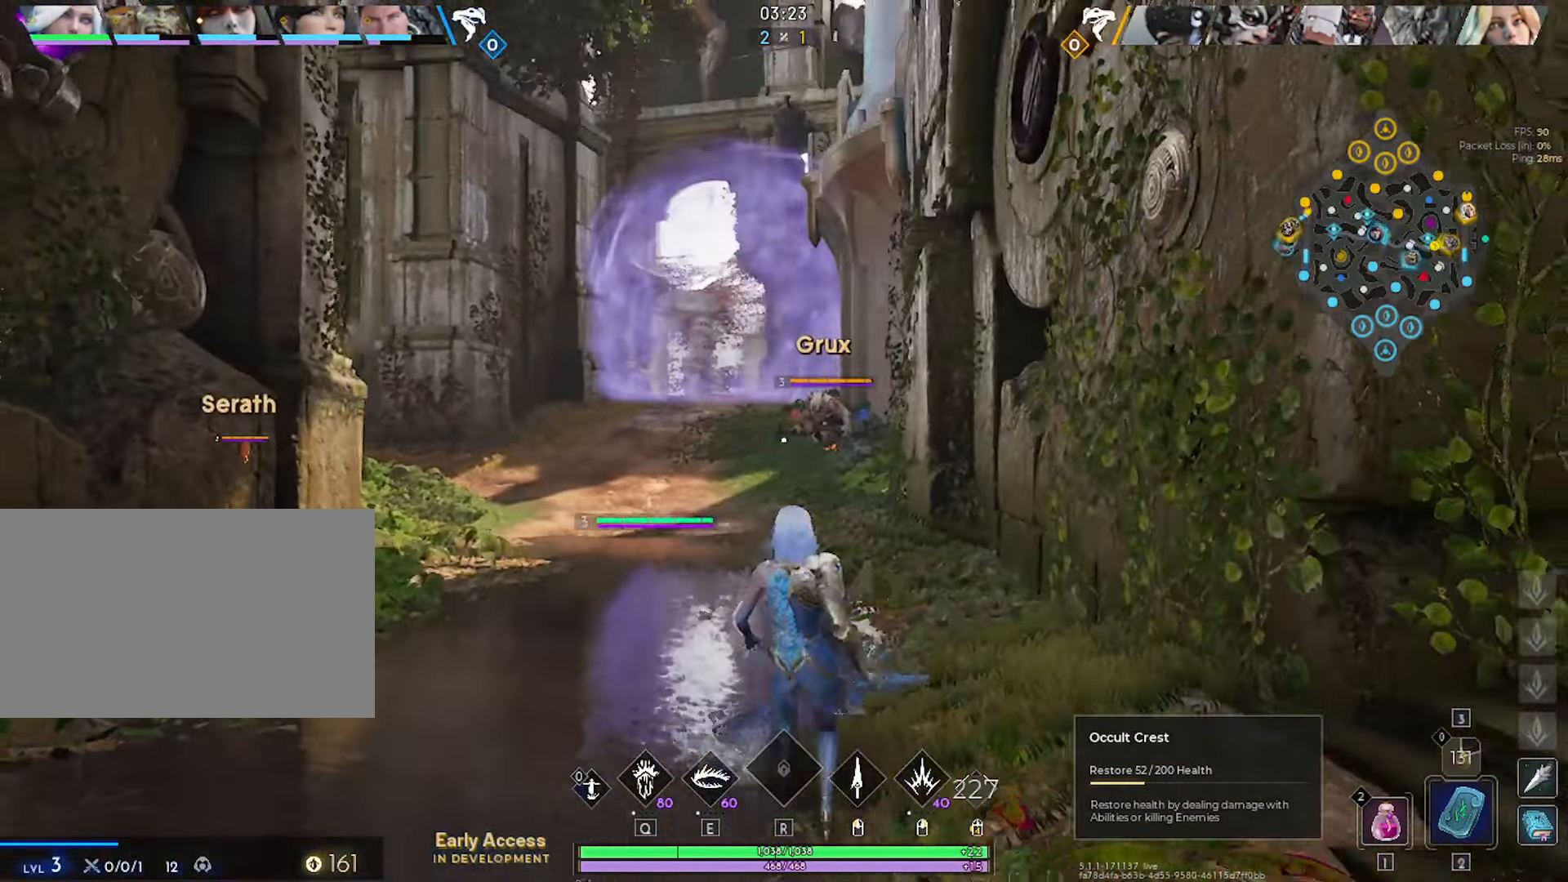
{"keys": ["d"], "mouse": [], "mouse_move": "left", "events": [[83, "d", "down"], [500, "s", "up"]]}
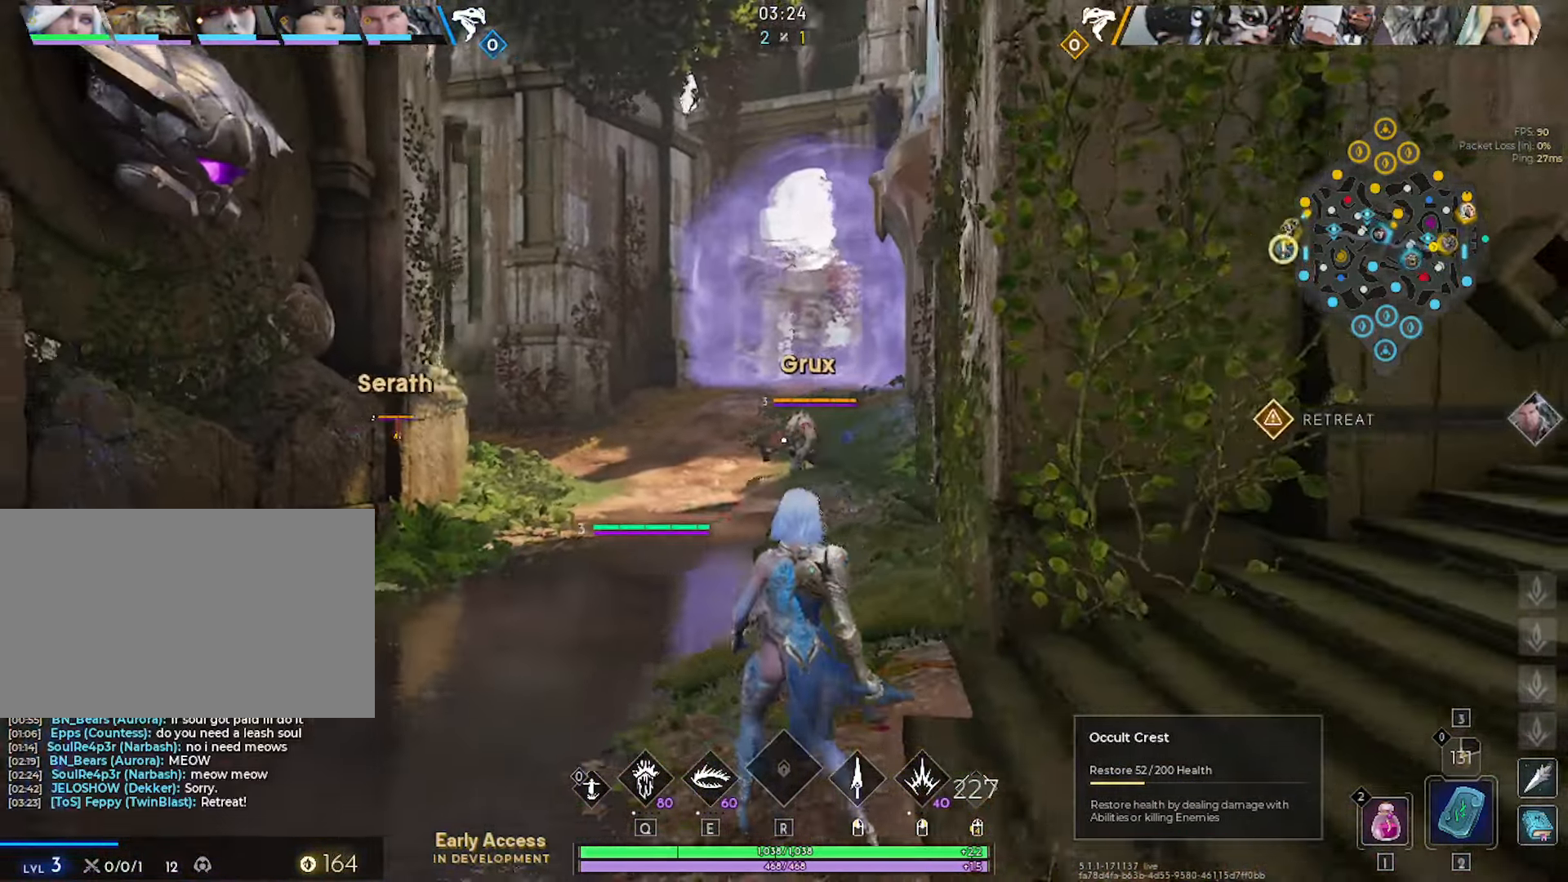
{"keys": ["d", "w"], "mouse": [], "mouse_move": "right", "events": [[417, "w", "down"]]}
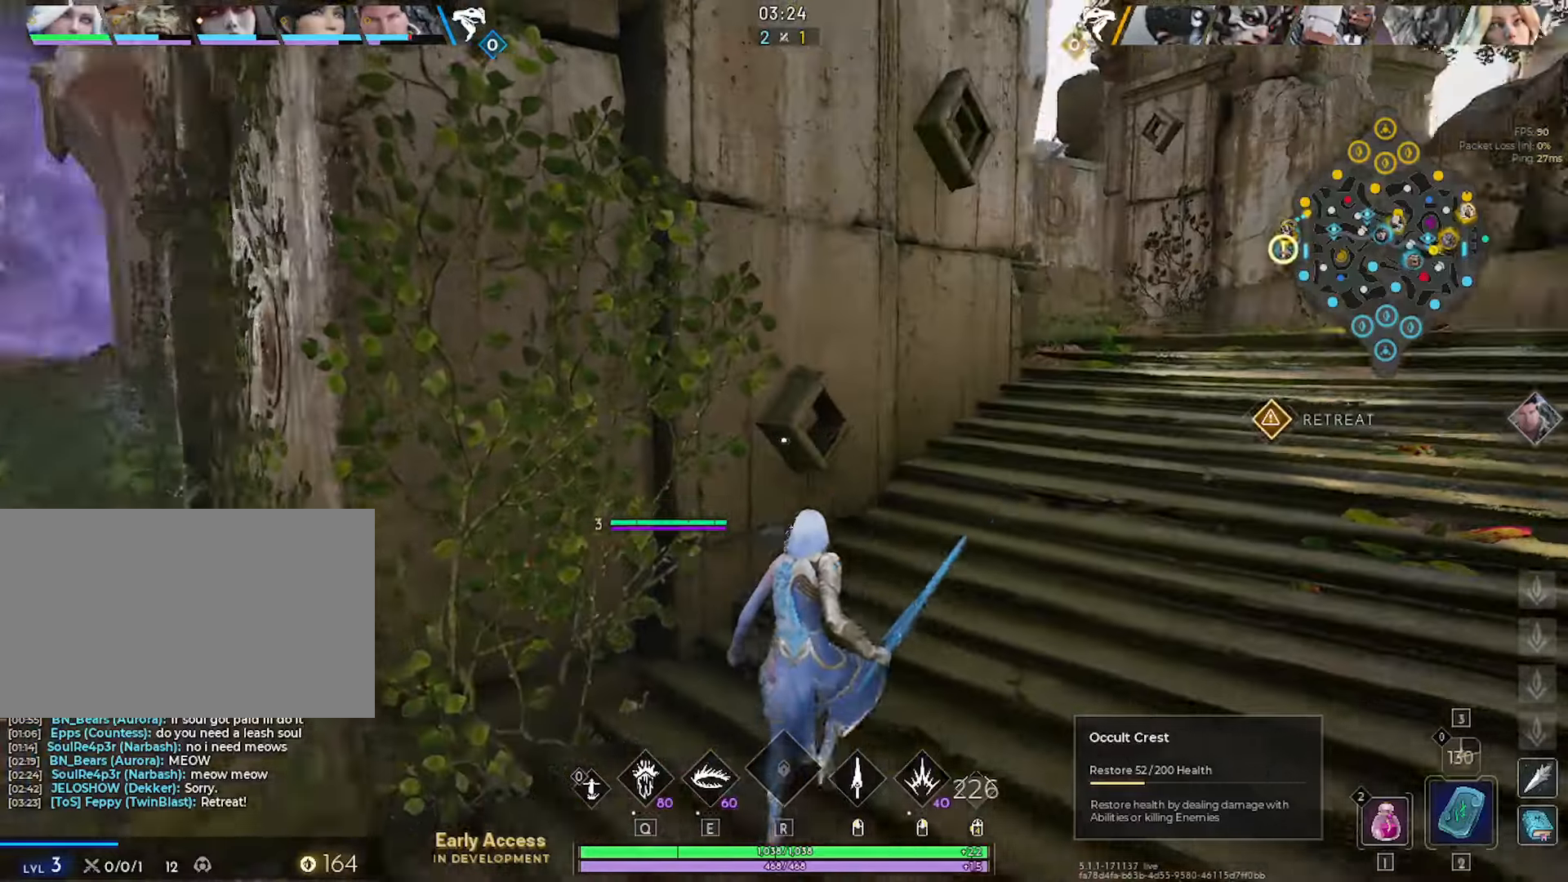
{"keys": ["d", "w"], "mouse": [], "mouse_move": "left", "events": []}
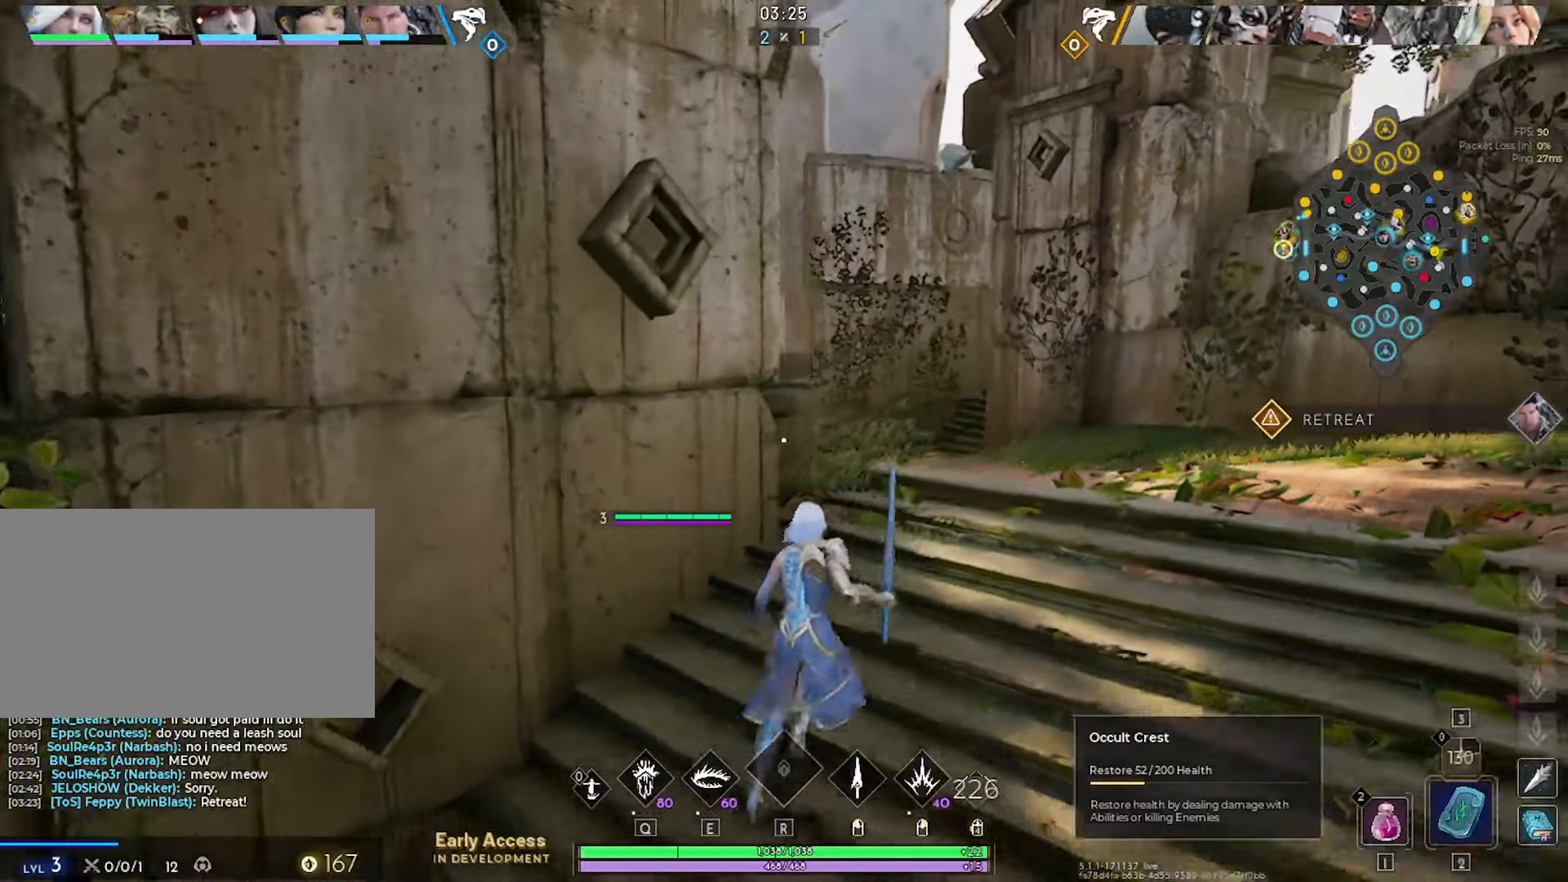
{"keys": ["a"], "mouse": [], "mouse_move": "right", "events": [[84, "d", "up"], [217, "d", "down"], [267, "a", "down"], [267, "d", "up"], [500, "w", "up"]]}
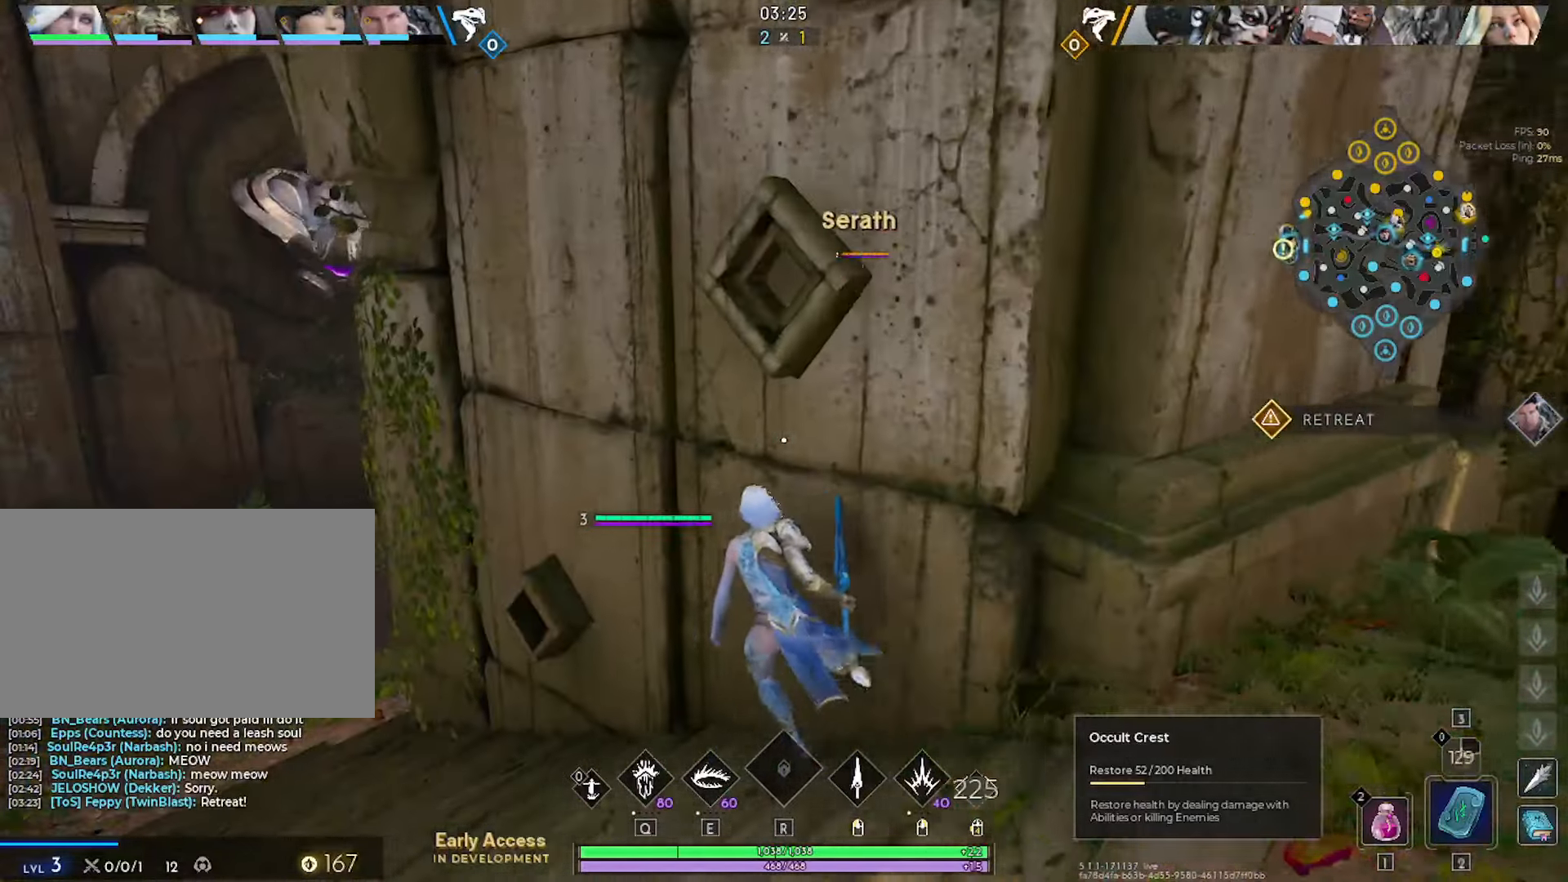
{"keys": ["a"], "mouse": [], "mouse_move": "up-right", "events": [[234, "w", "down"], [417, "w", "up"]]}
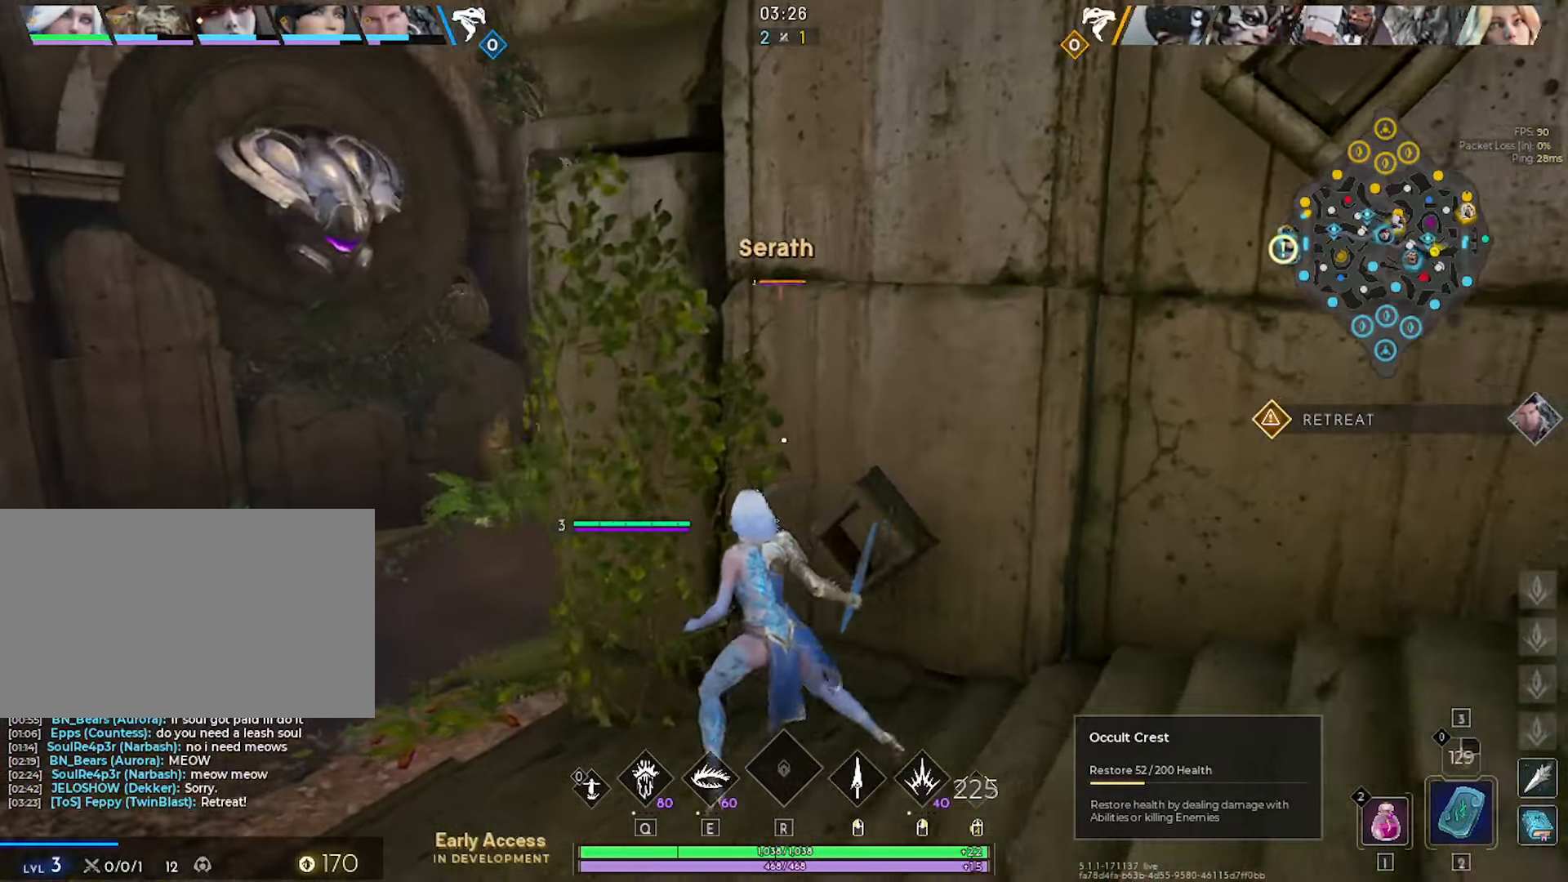
{"keys": ["a", "w"], "mouse": [], "mouse_move": "still", "events": [[434, "w", "down"]]}